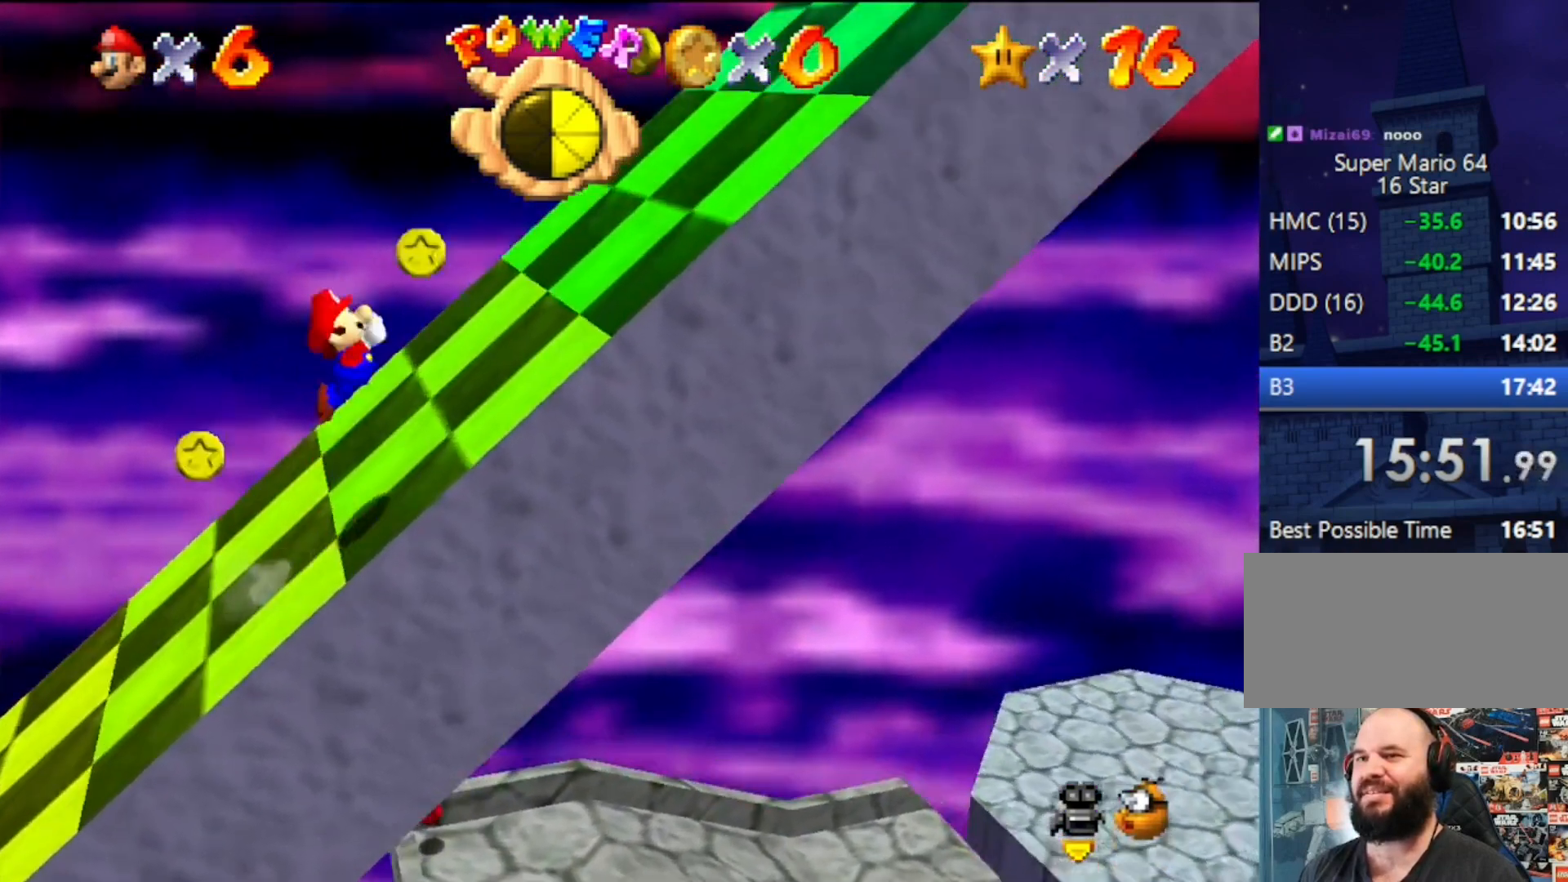
Gameplay with a controller (Nintendo layout); each line is a JSON object with the inputs held at the frame after it. "events" lists button and stick changes between this image and that frame as [ms after this image, input, new state], when the widget could be followed in between. Not read: L3 R3.
{"buttons": ["A"], "left_stick": "right", "events": []}
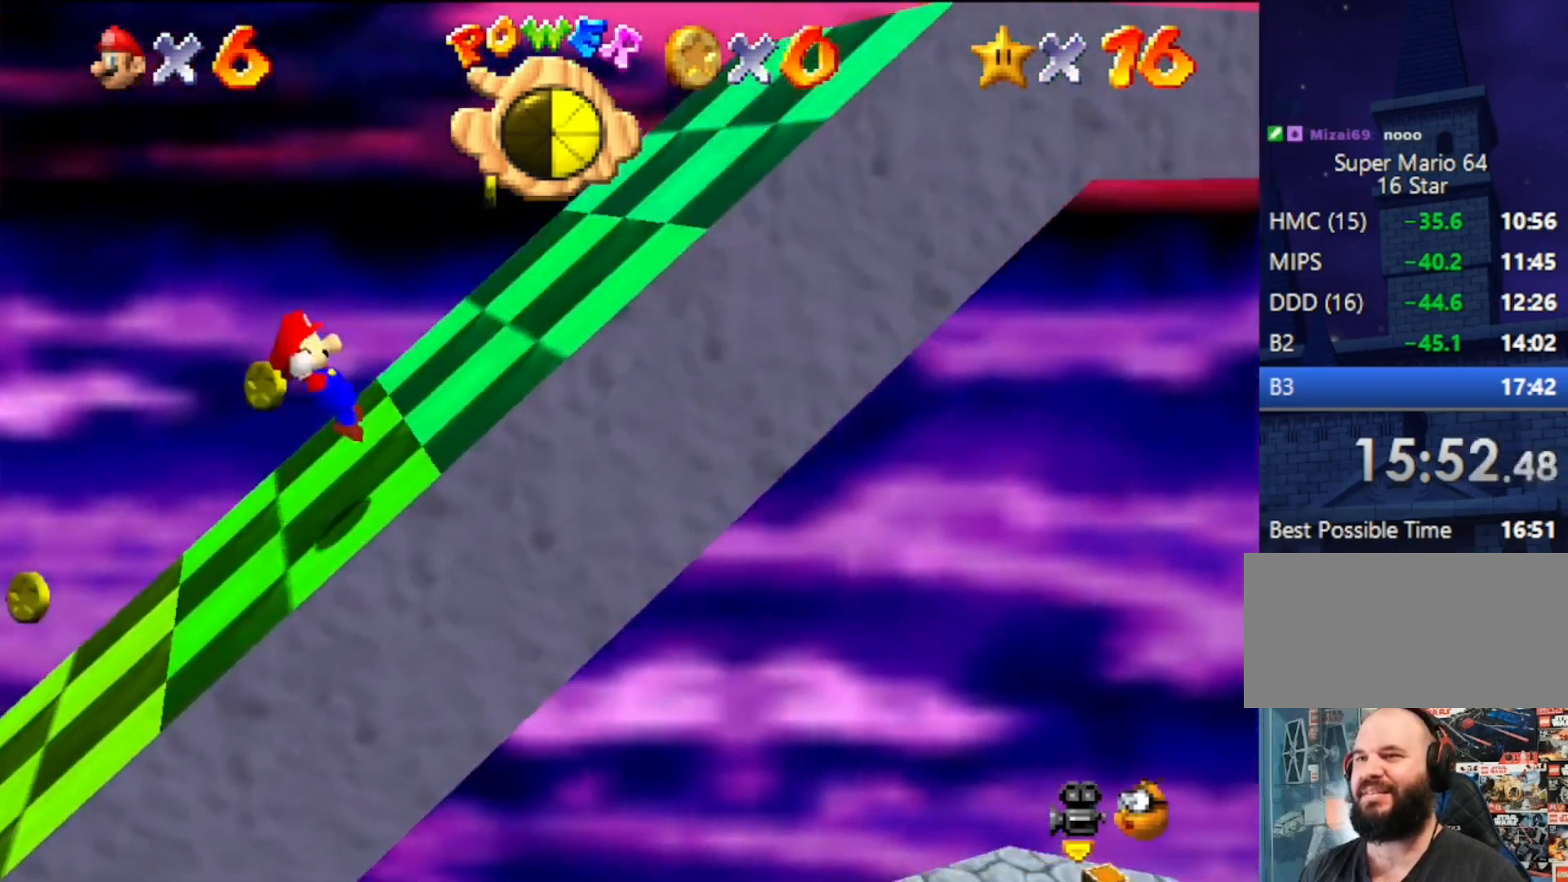
{"buttons": [], "left_stick": "right", "events": [[33, "A", "up"]]}
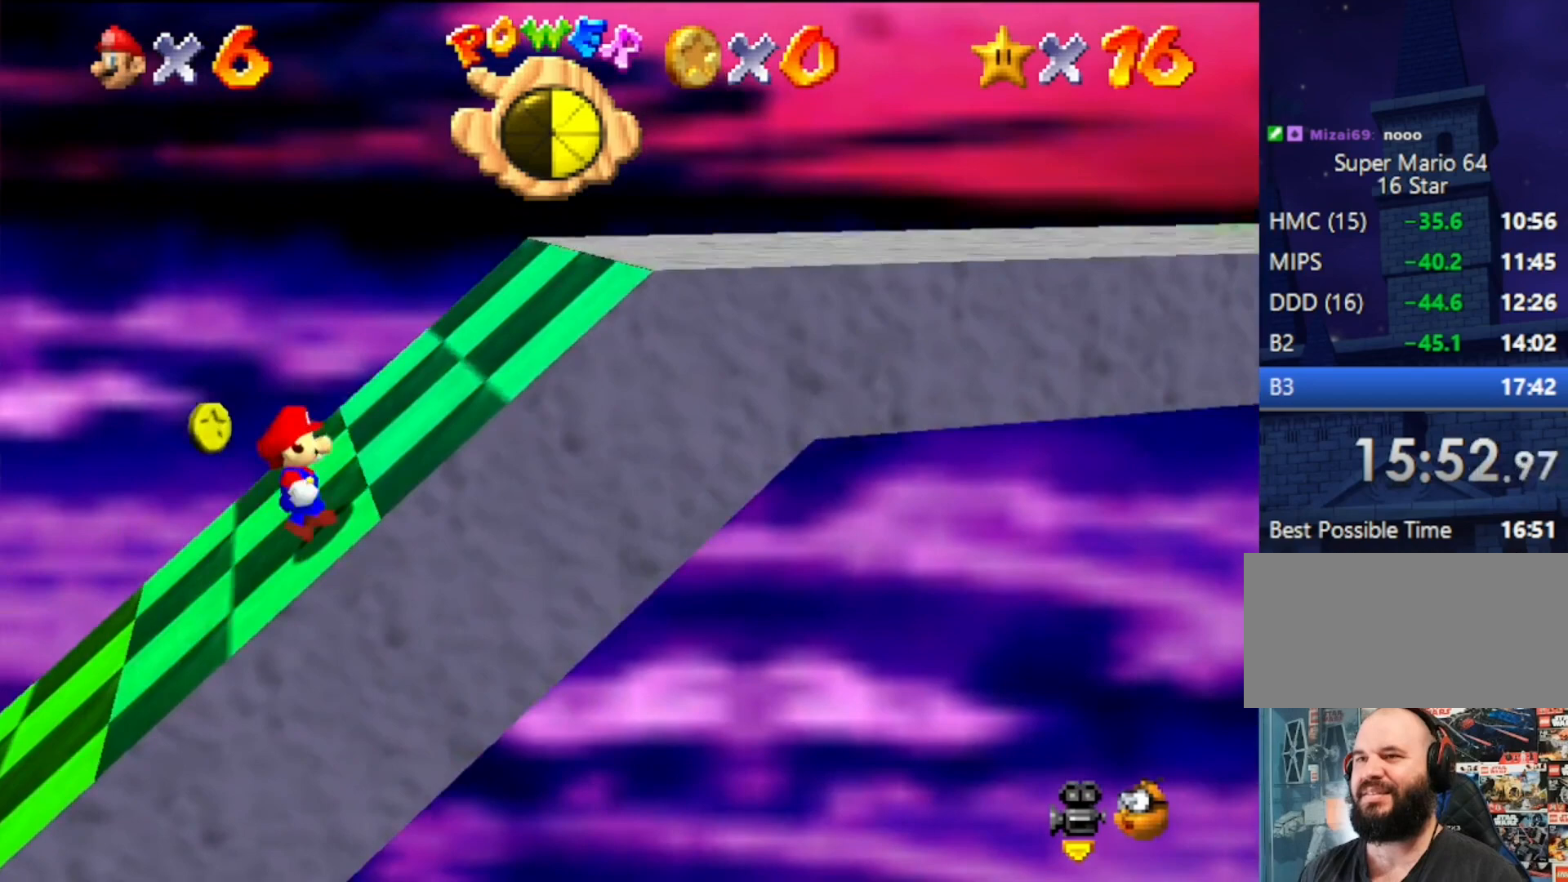
{"buttons": [], "left_stick": "right", "events": [[133, "A", "down"], [133, "B", "down"], [400, "A", "up"], [400, "B", "up"]]}
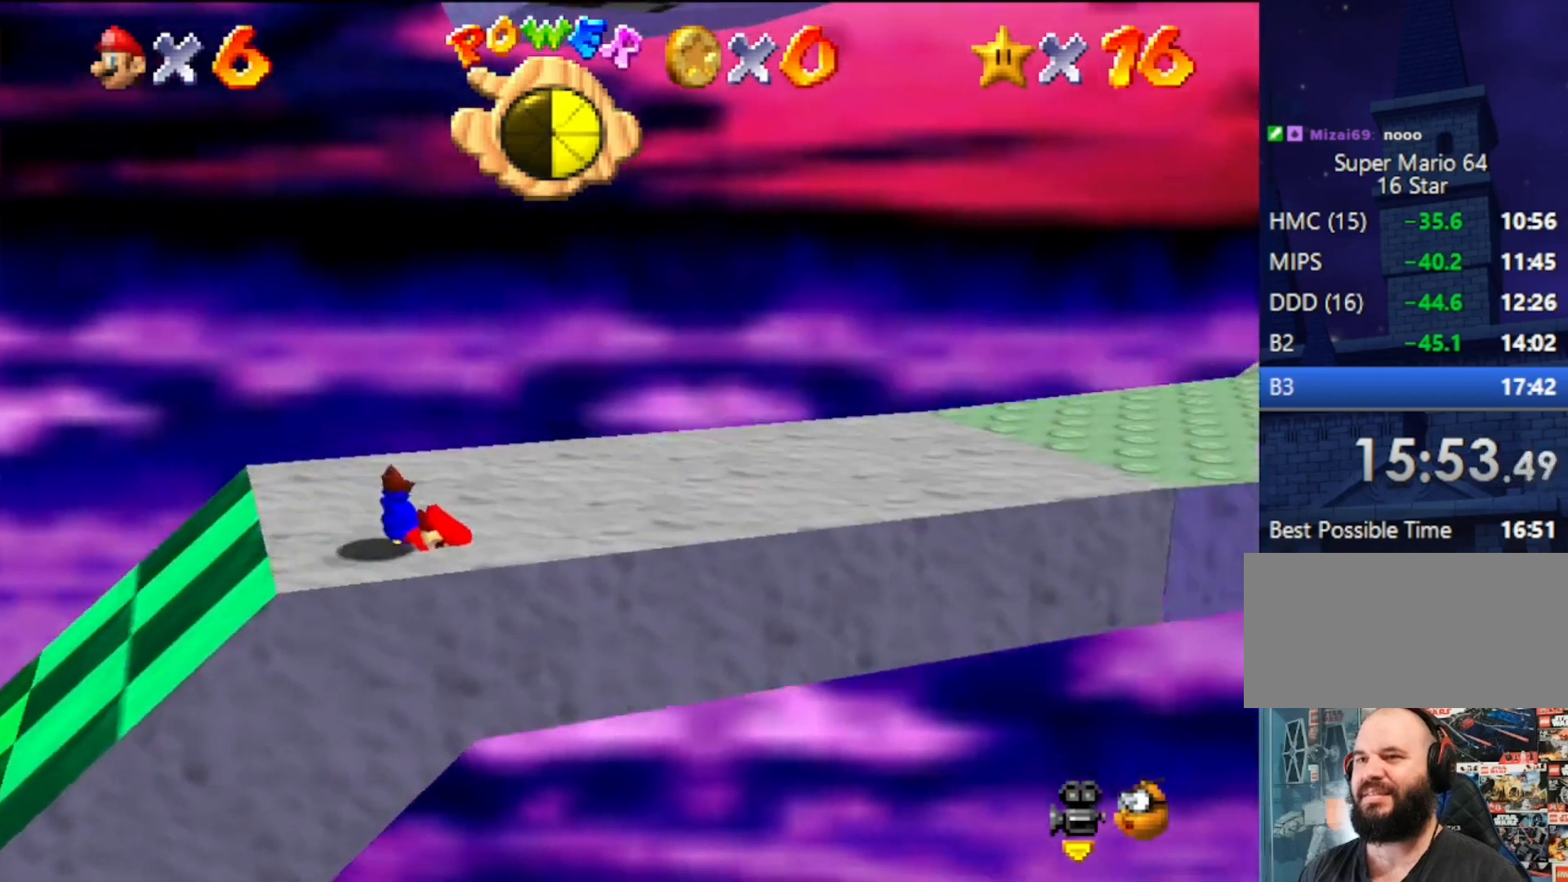
{"buttons": [], "left_stick": "right", "events": [[133, "A", "down"], [133, "B", "down"], [367, "A", "up"], [367, "B", "up"]]}
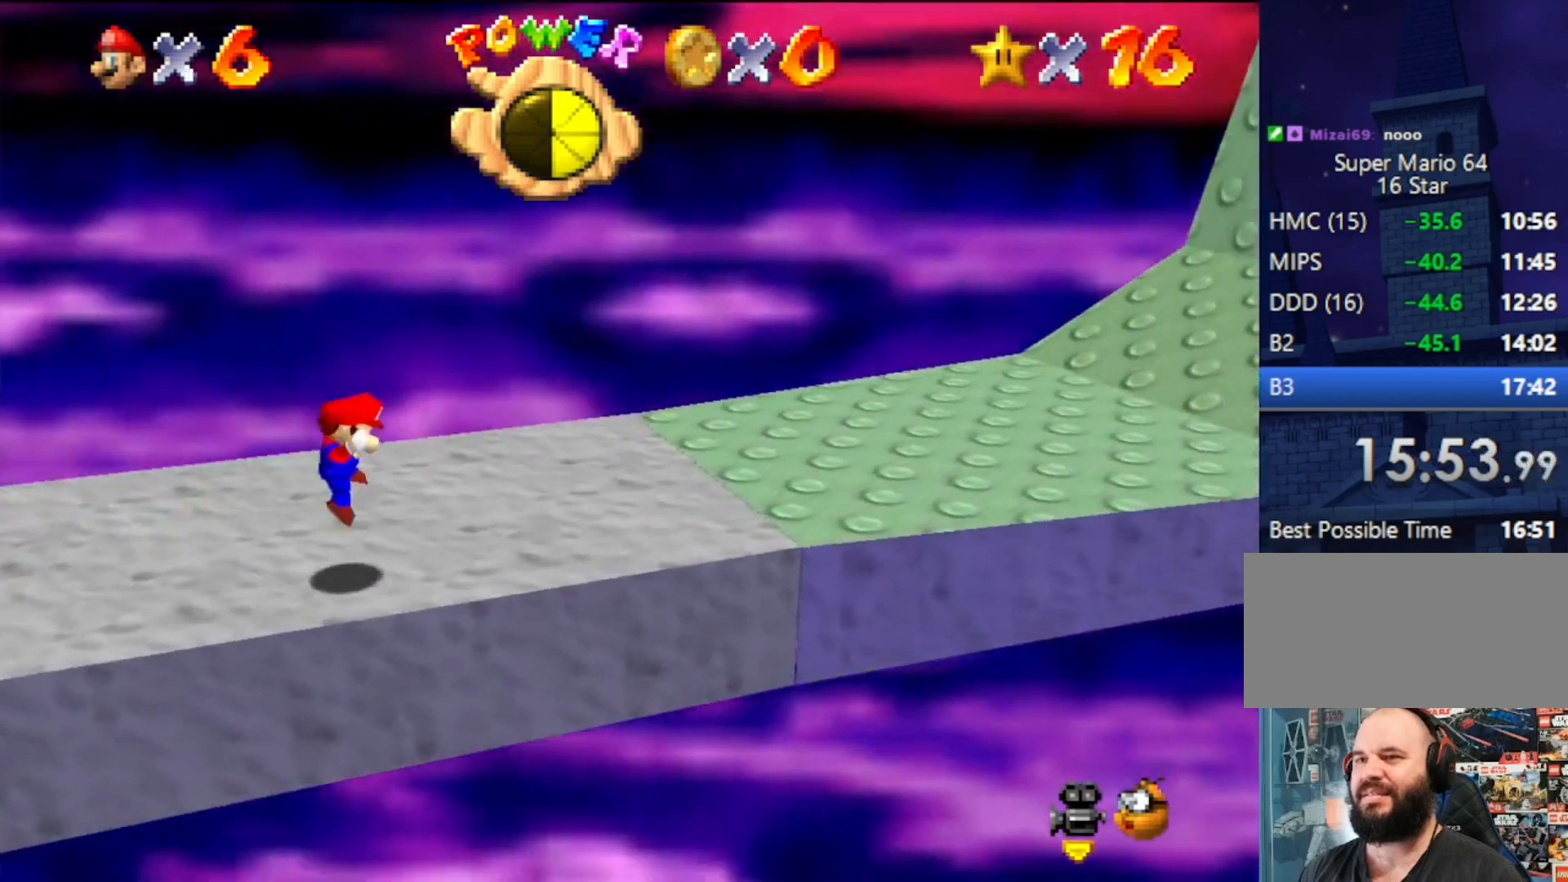
{"buttons": [], "left_stick": "right", "events": [[267, "B", "down"], [333, "B", "up"]]}
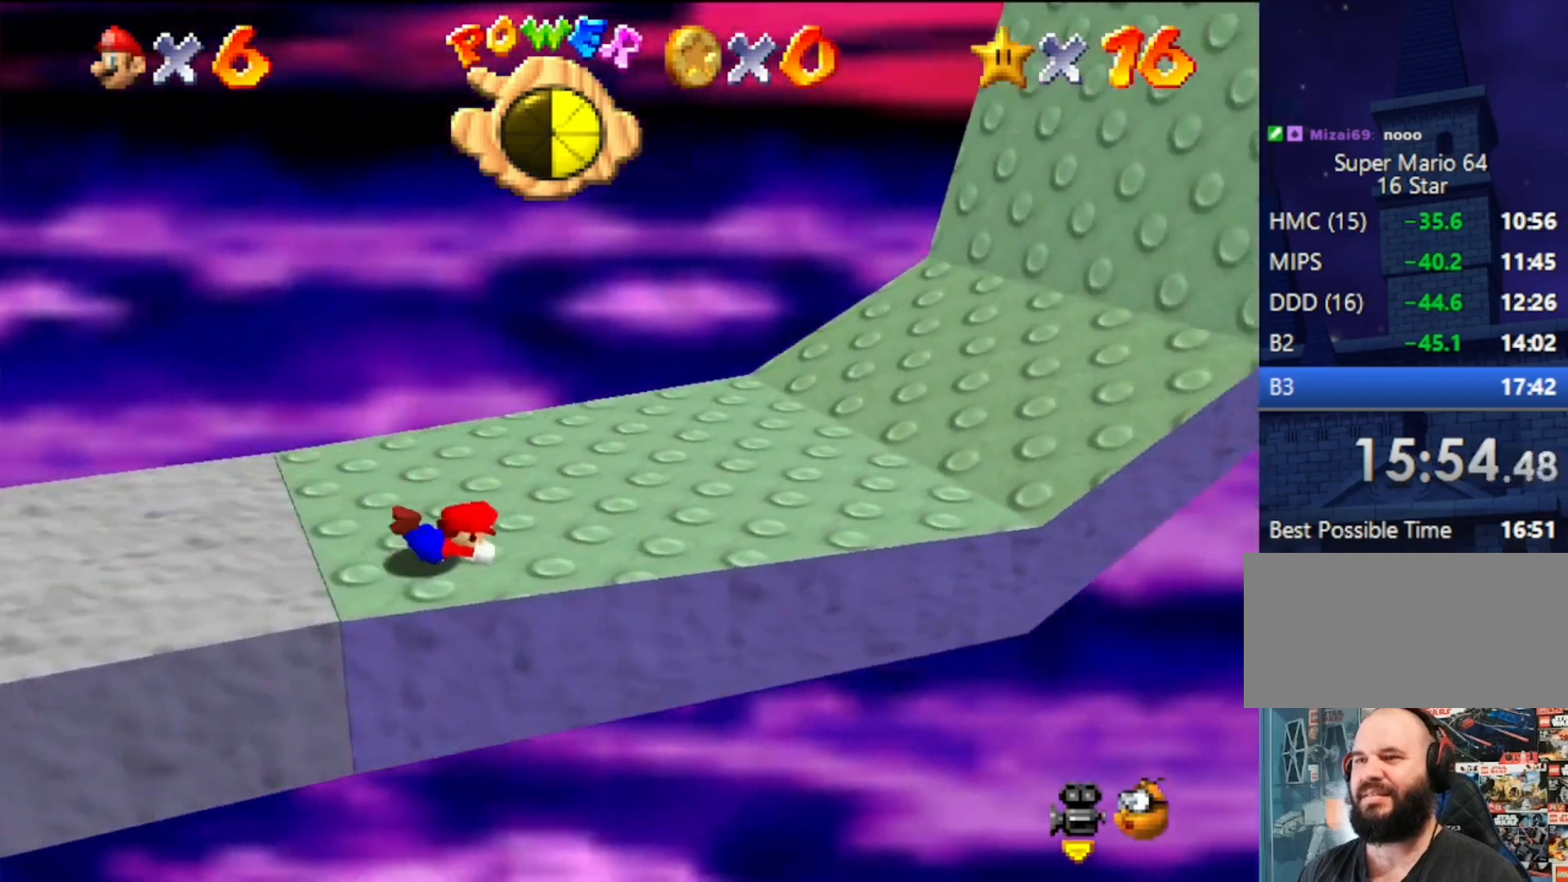
{"buttons": [], "left_stick": "right", "events": [[100, "A", "down"], [100, "B", "down"], [233, "A", "up"], [233, "B", "up"]]}
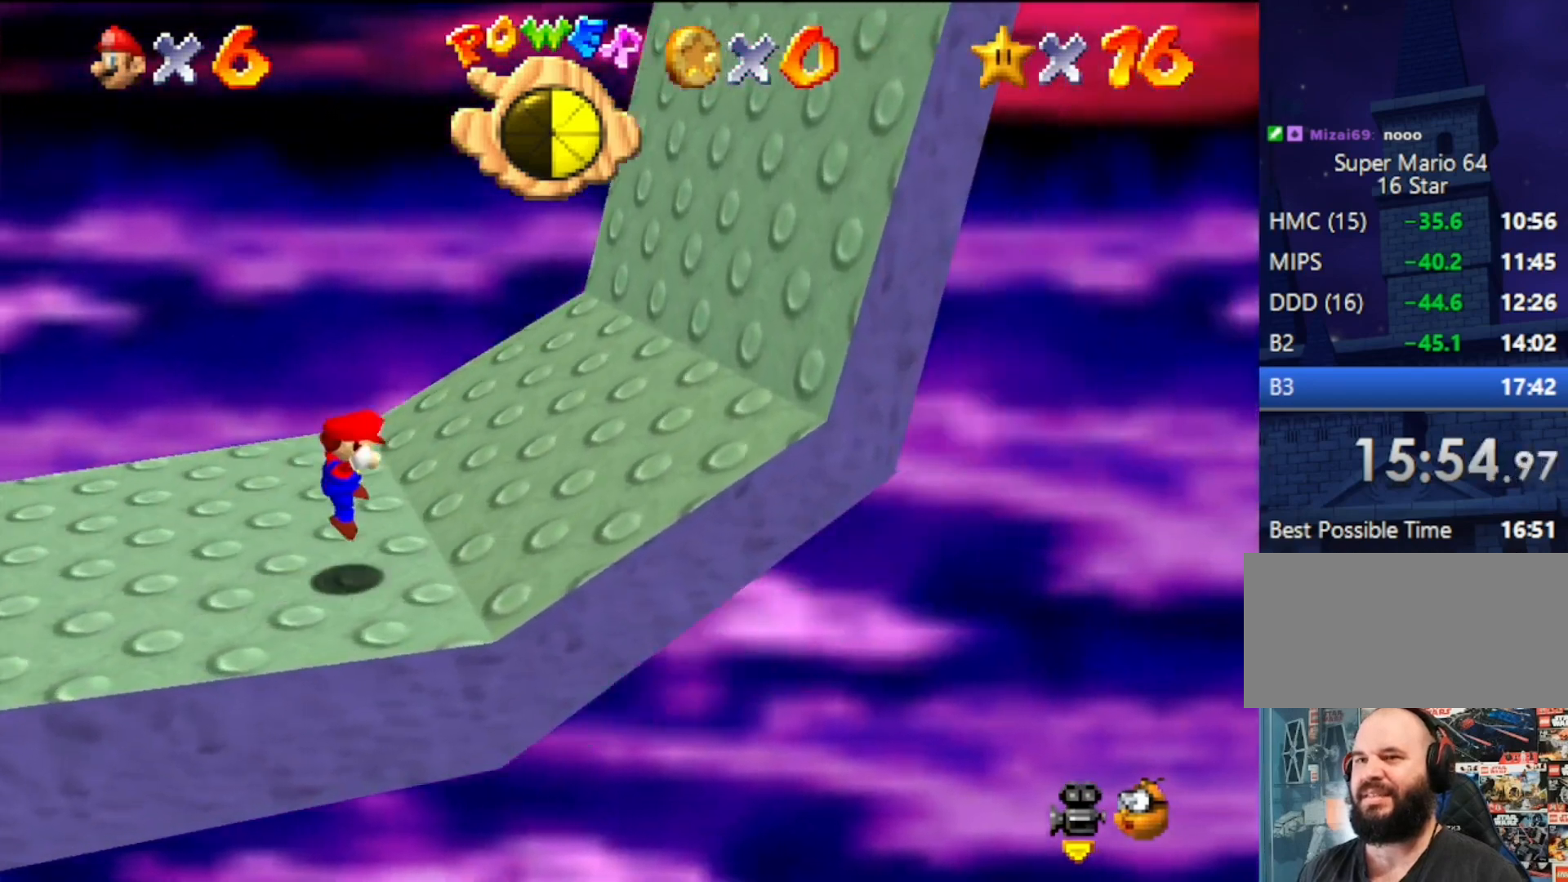
{"buttons": [], "left_stick": "right", "events": []}
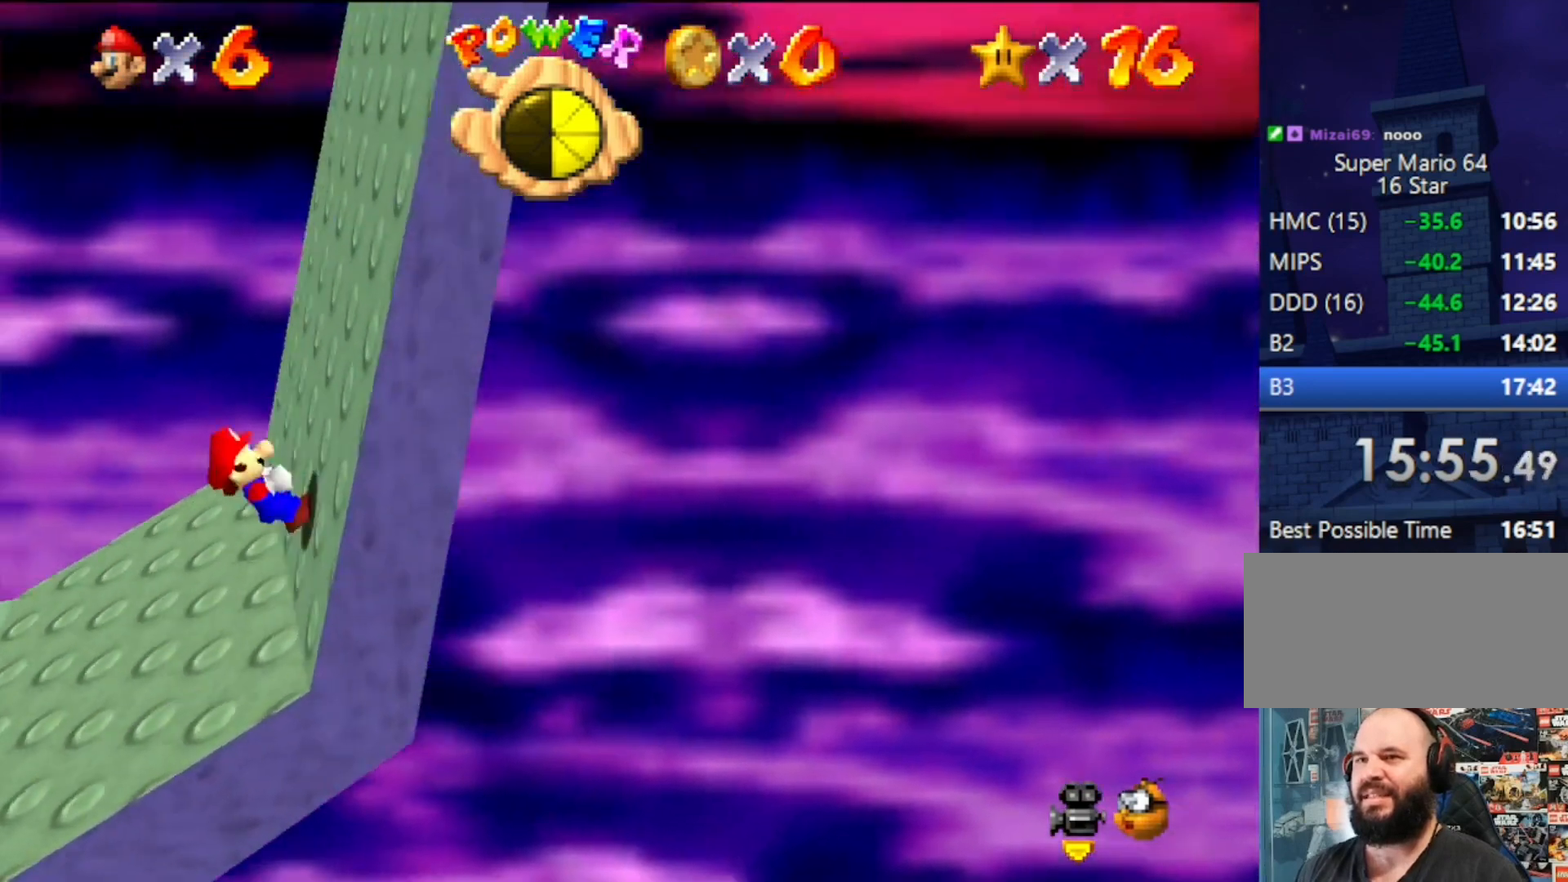
{"buttons": [], "left_stick": "right", "events": []}
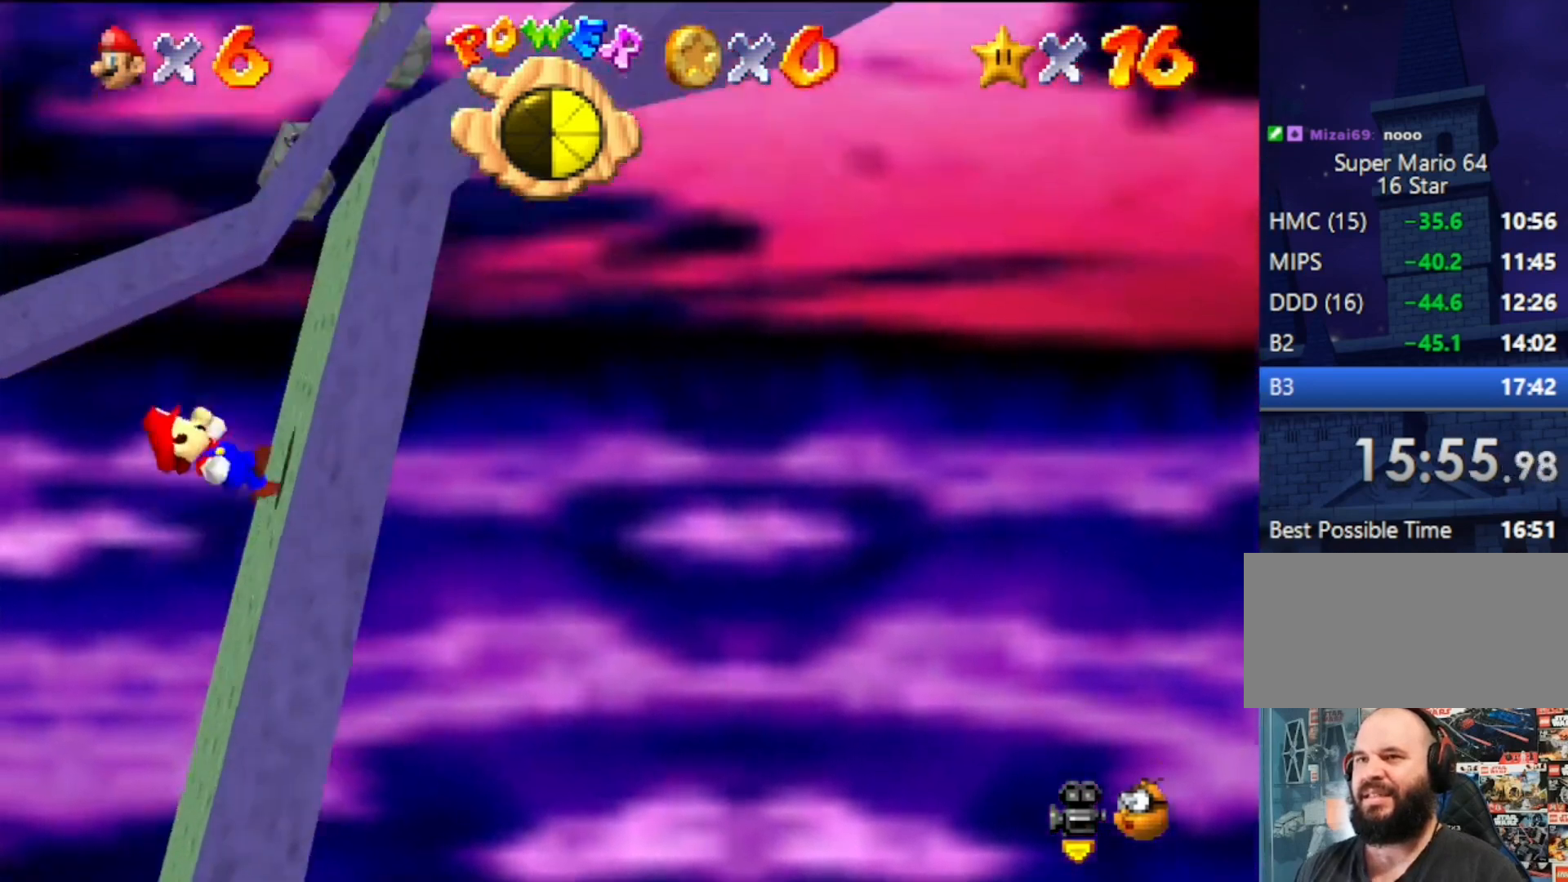
{"buttons": [], "left_stick": "up", "events": [[333, "left_stick", "up"]]}
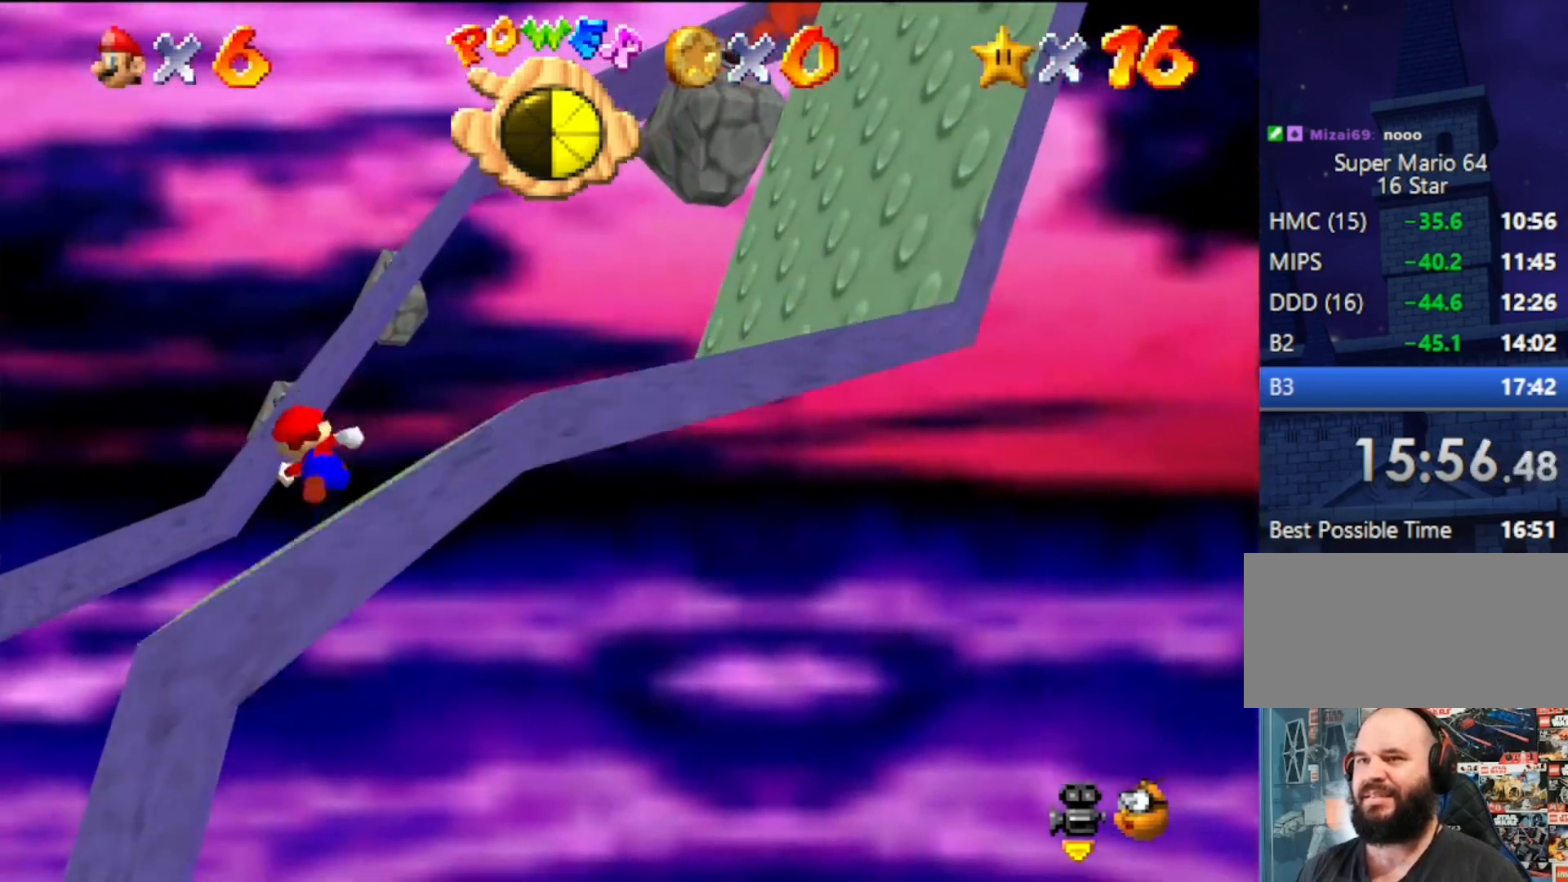
{"buttons": ["Z"], "left_stick": "left", "events": [[33, "left_stick", "left"], [200, "left_stick", "down-left"], [300, "Z", "down"], [400, "A", "down"], [467, "left_stick", "left"], [500, "A", "up"]]}
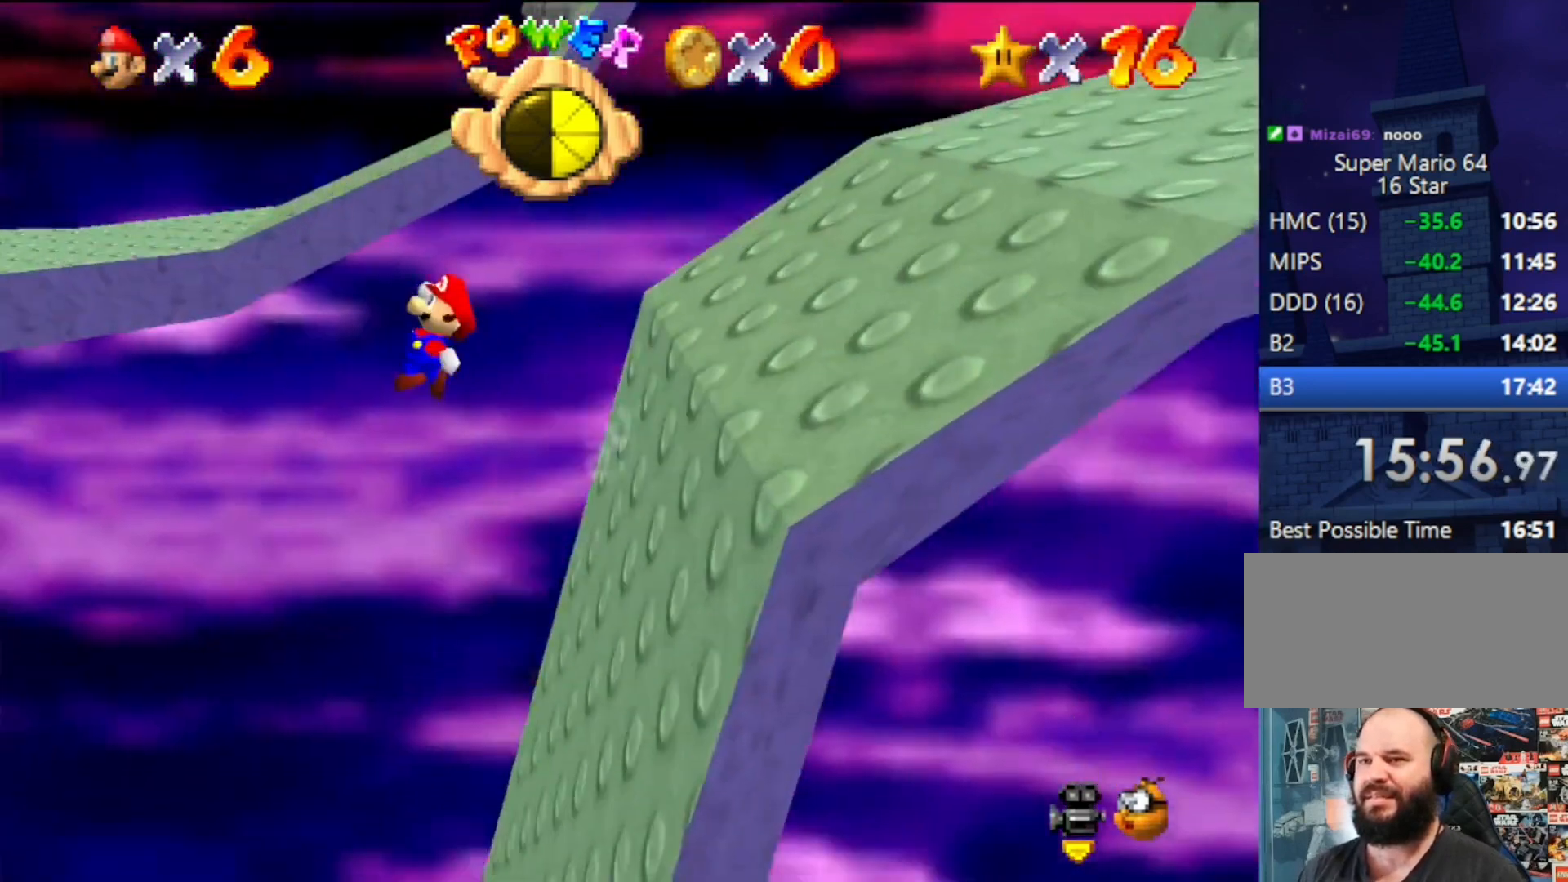
{"buttons": [], "left_stick": "left", "events": [[33, "Z", "up"], [133, "C_RIGHT", "down"], [233, "C_RIGHT", "up"], [333, "C_RIGHT", "down"], [400, "C_RIGHT", "up"]]}
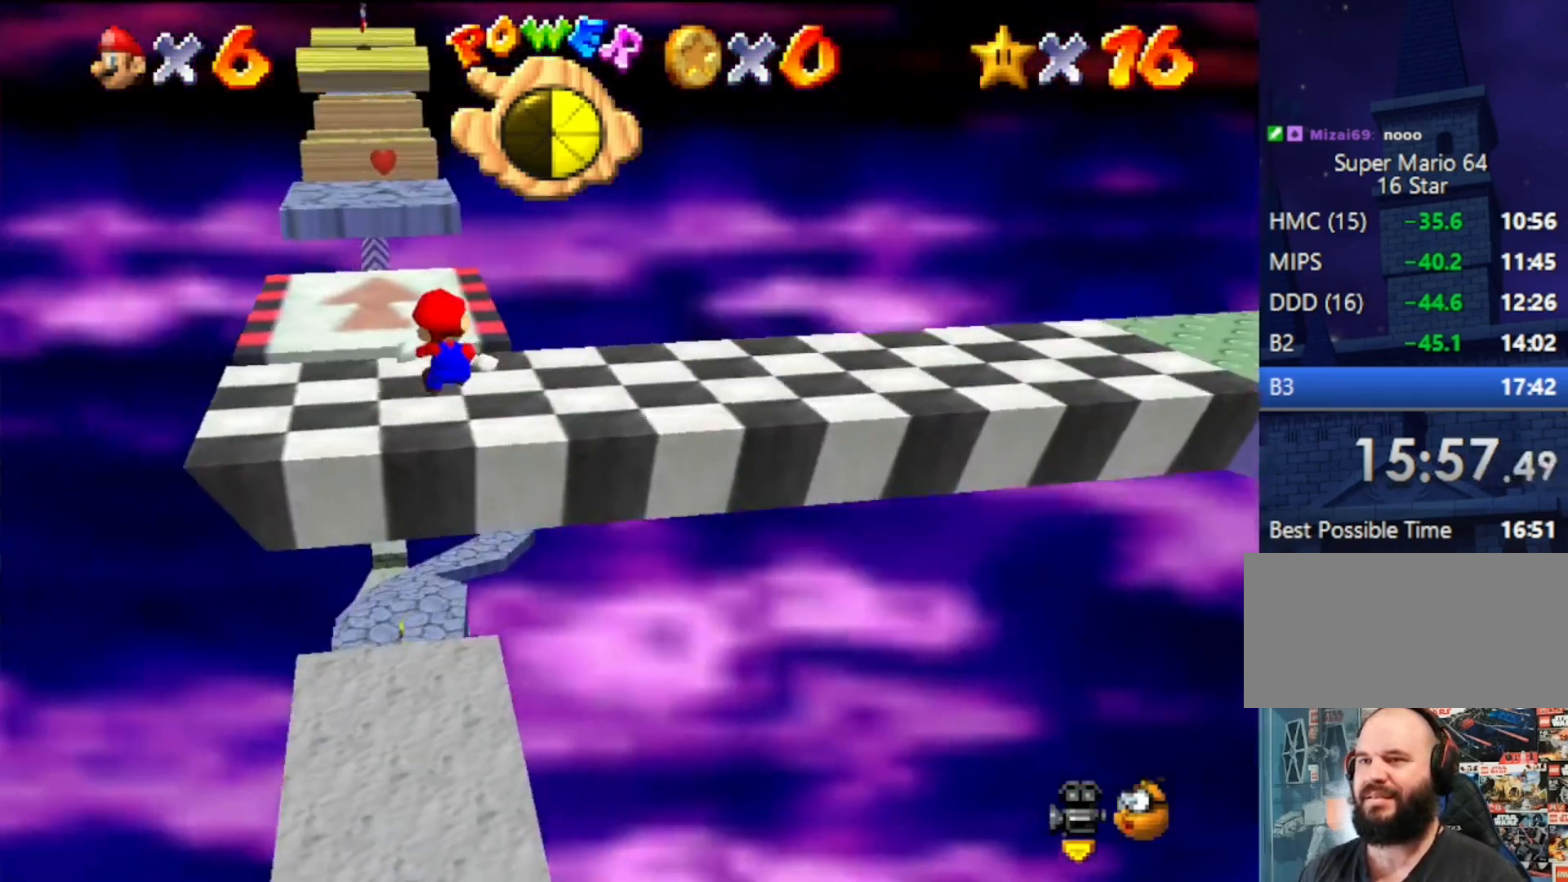
{"buttons": [], "left_stick": "up", "events": [[233, "left_stick", "up"]]}
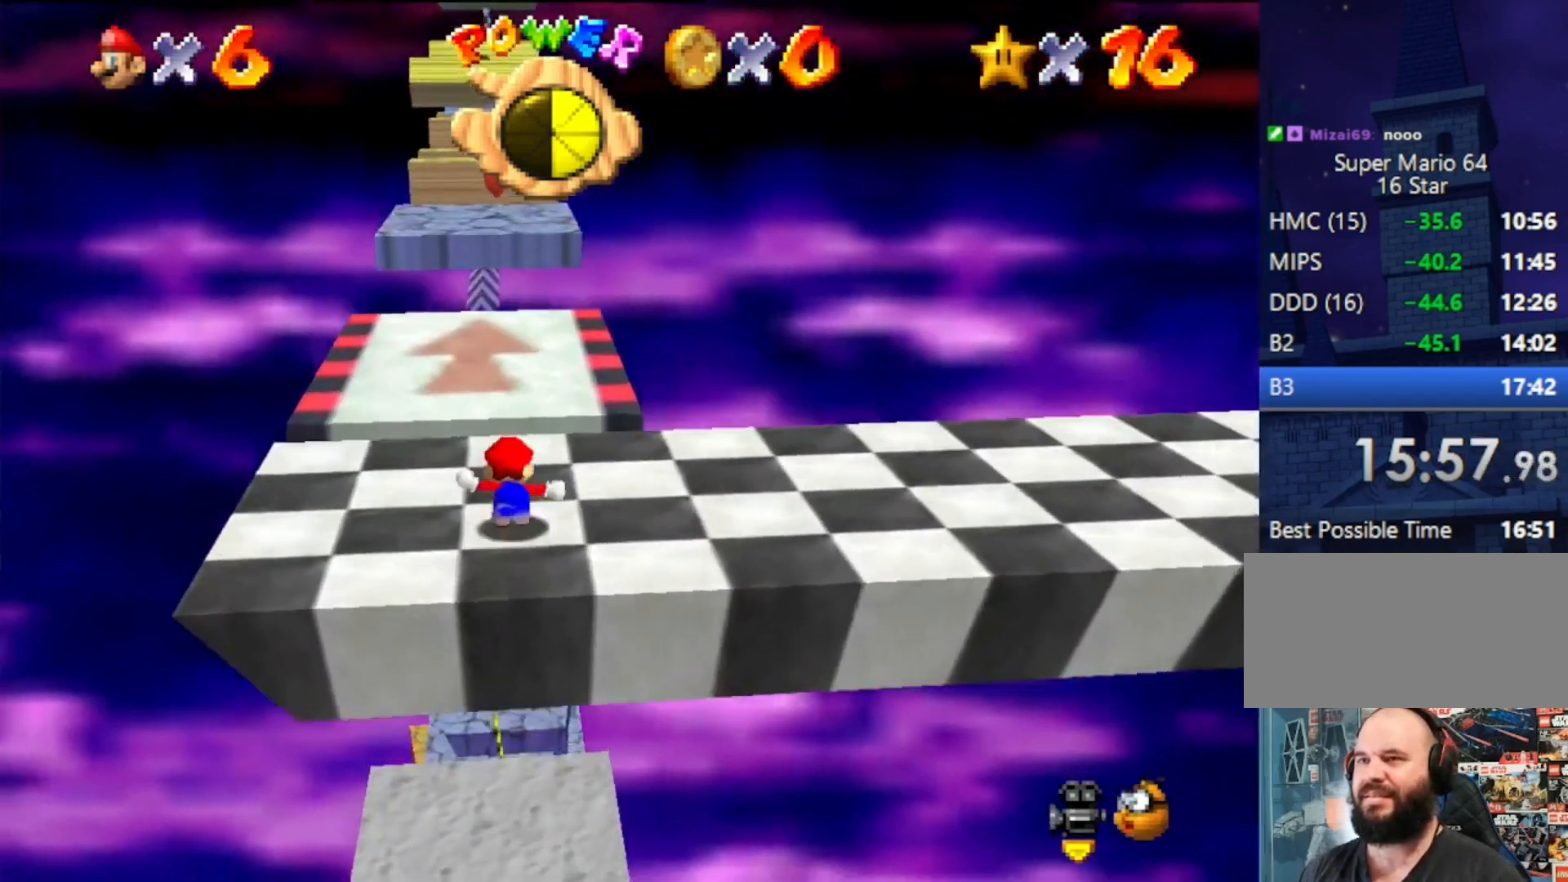
{"buttons": [], "left_stick": "up", "events": []}
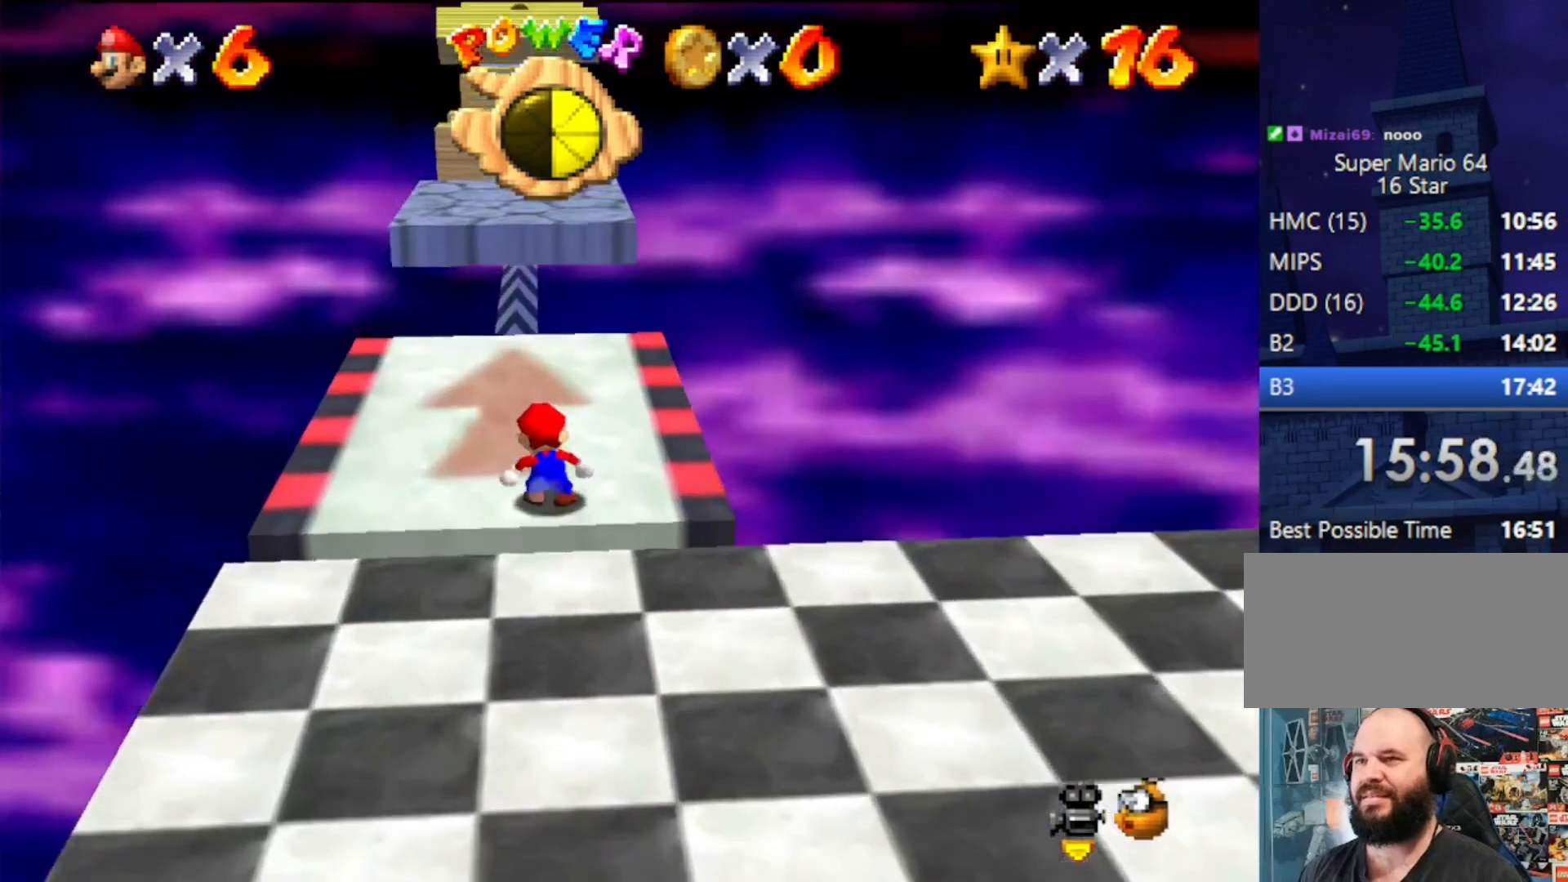
{"buttons": ["Z"], "left_stick": "up", "events": [[300, "A", "down"], [300, "Z", "down"], [400, "A", "up"]]}
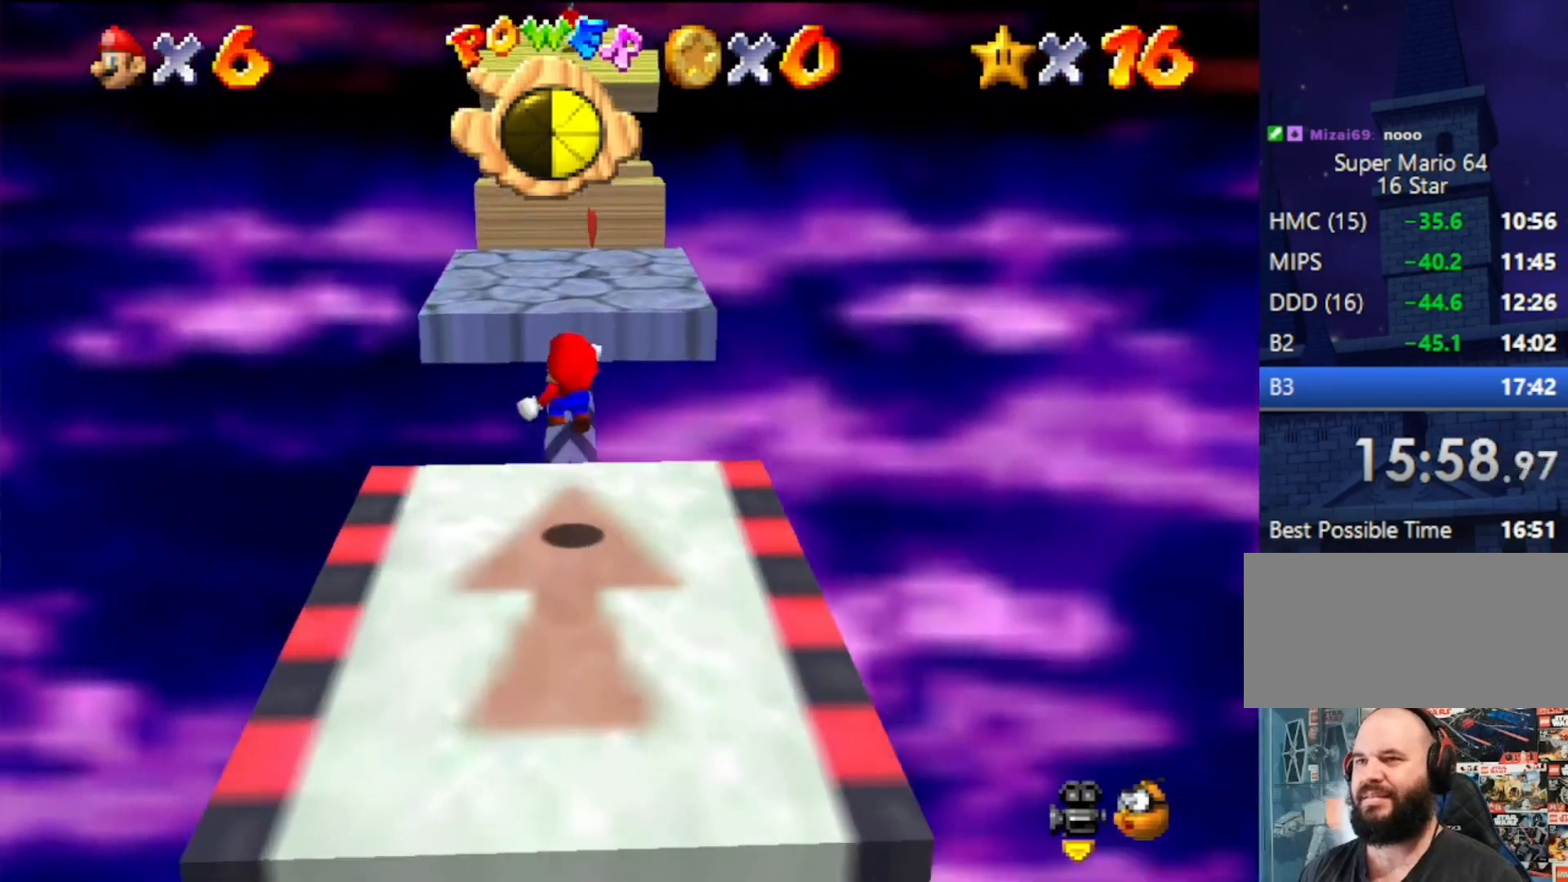
{"buttons": ["Z"], "left_stick": "up", "events": [[133, "left_stick", "up-right"], [267, "left_stick", "up"]]}
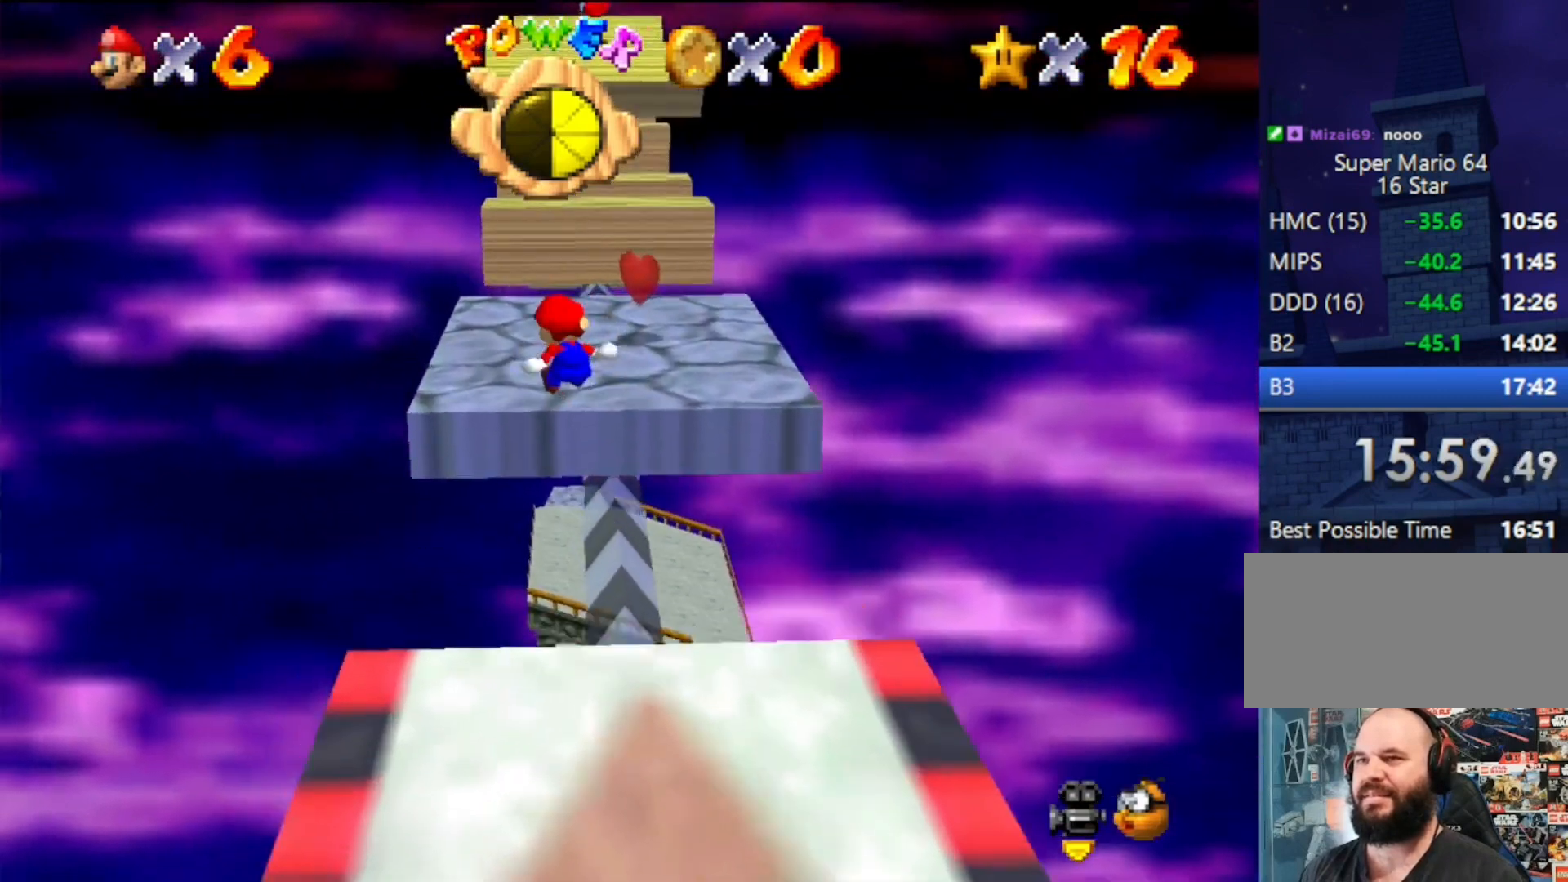
{"buttons": [], "left_stick": "center", "events": [[200, "A", "down"], [433, "A", "up"], [433, "Z", "up"], [433, "left_stick", "center"]]}
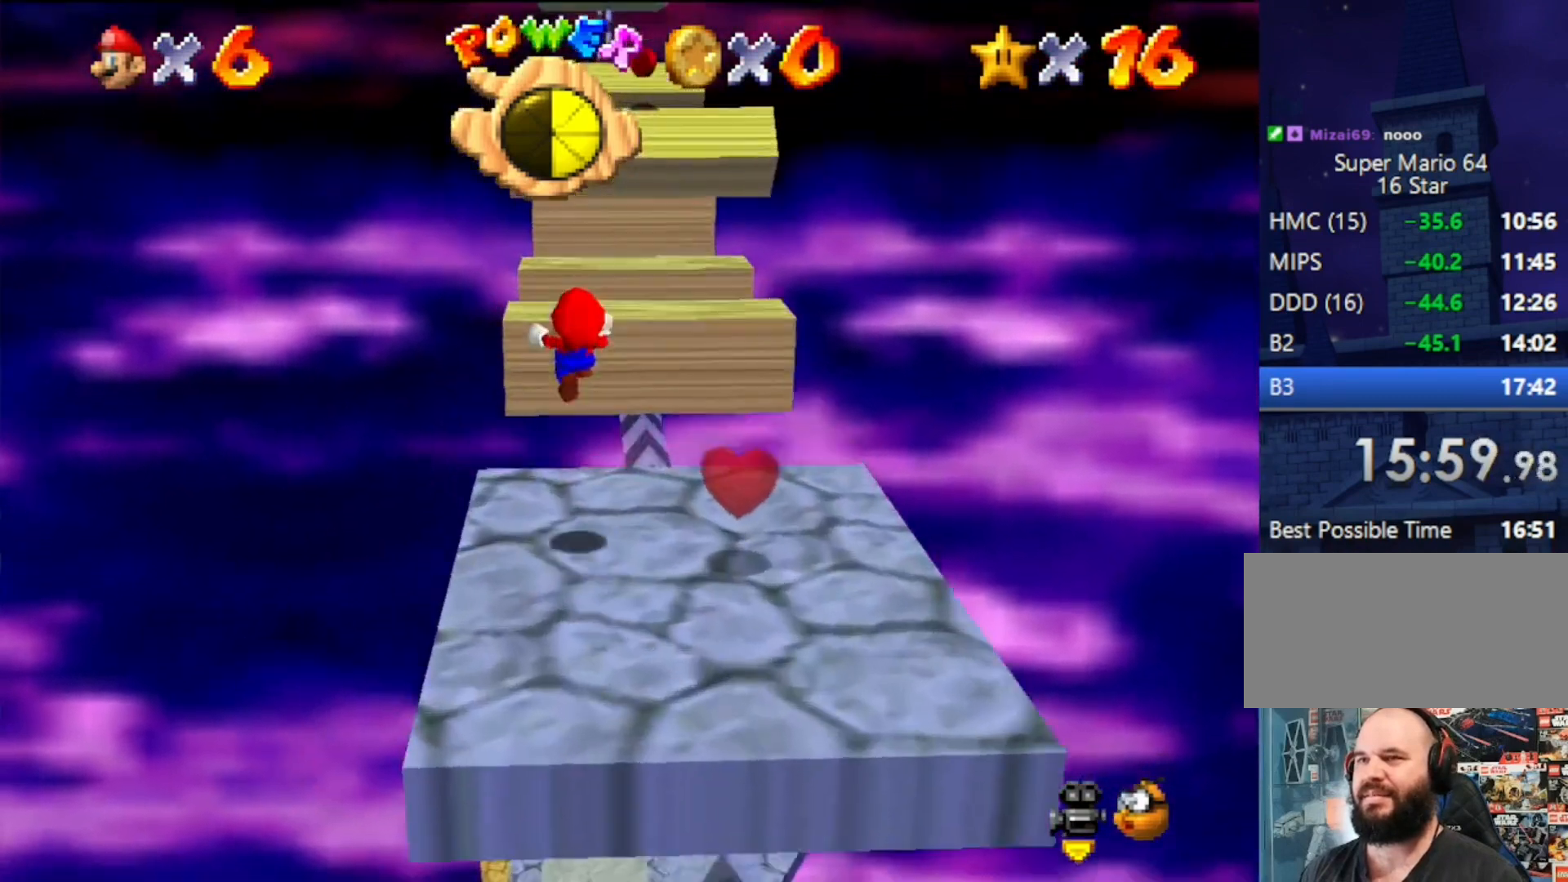
{"buttons": [], "left_stick": "up-right", "events": [[133, "left_stick", "up-right"], [233, "left_stick", "center"], [500, "left_stick", "up-right"]]}
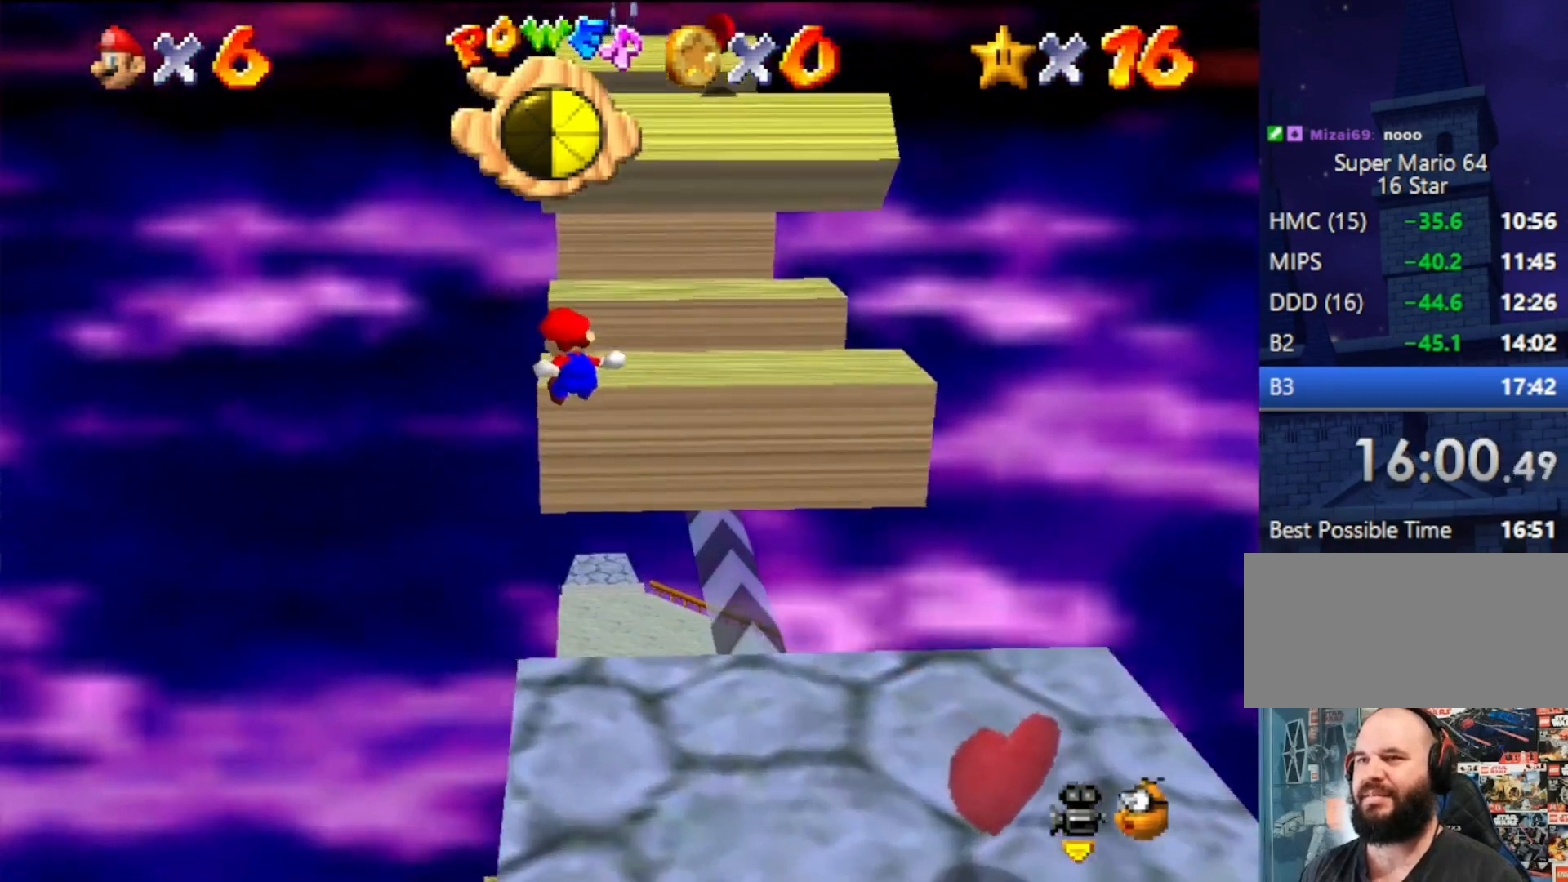
{"buttons": ["A"], "left_stick": "center", "events": [[100, "left_stick", "up"], [300, "A", "down"], [367, "left_stick", "center"]]}
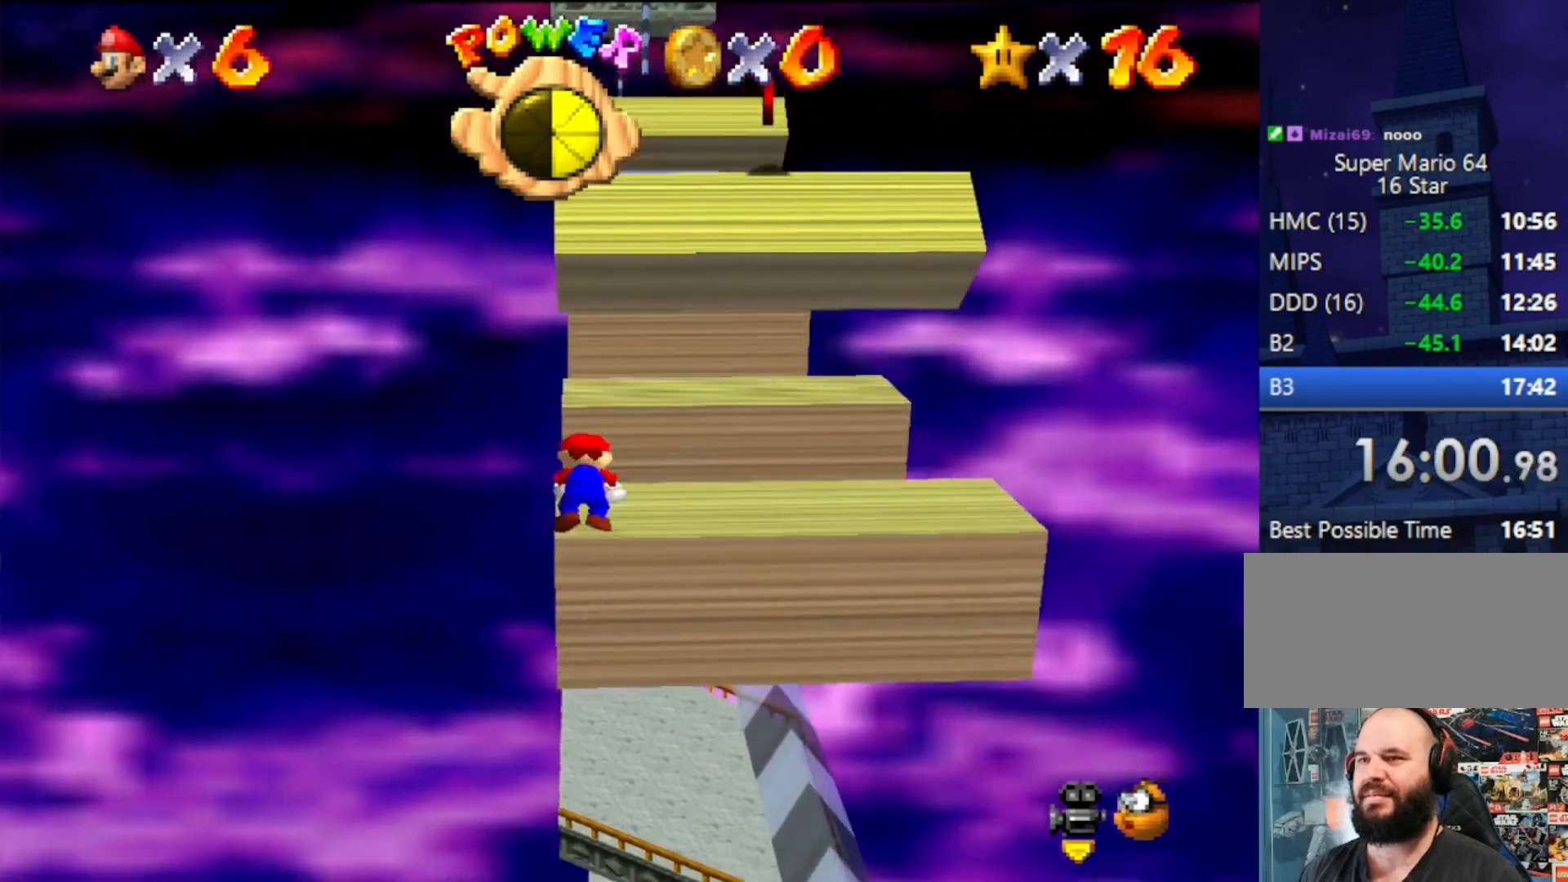
{"buttons": [], "left_stick": "center", "events": [[33, "A", "up"], [367, "B", "down"], [500, "B", "up"]]}
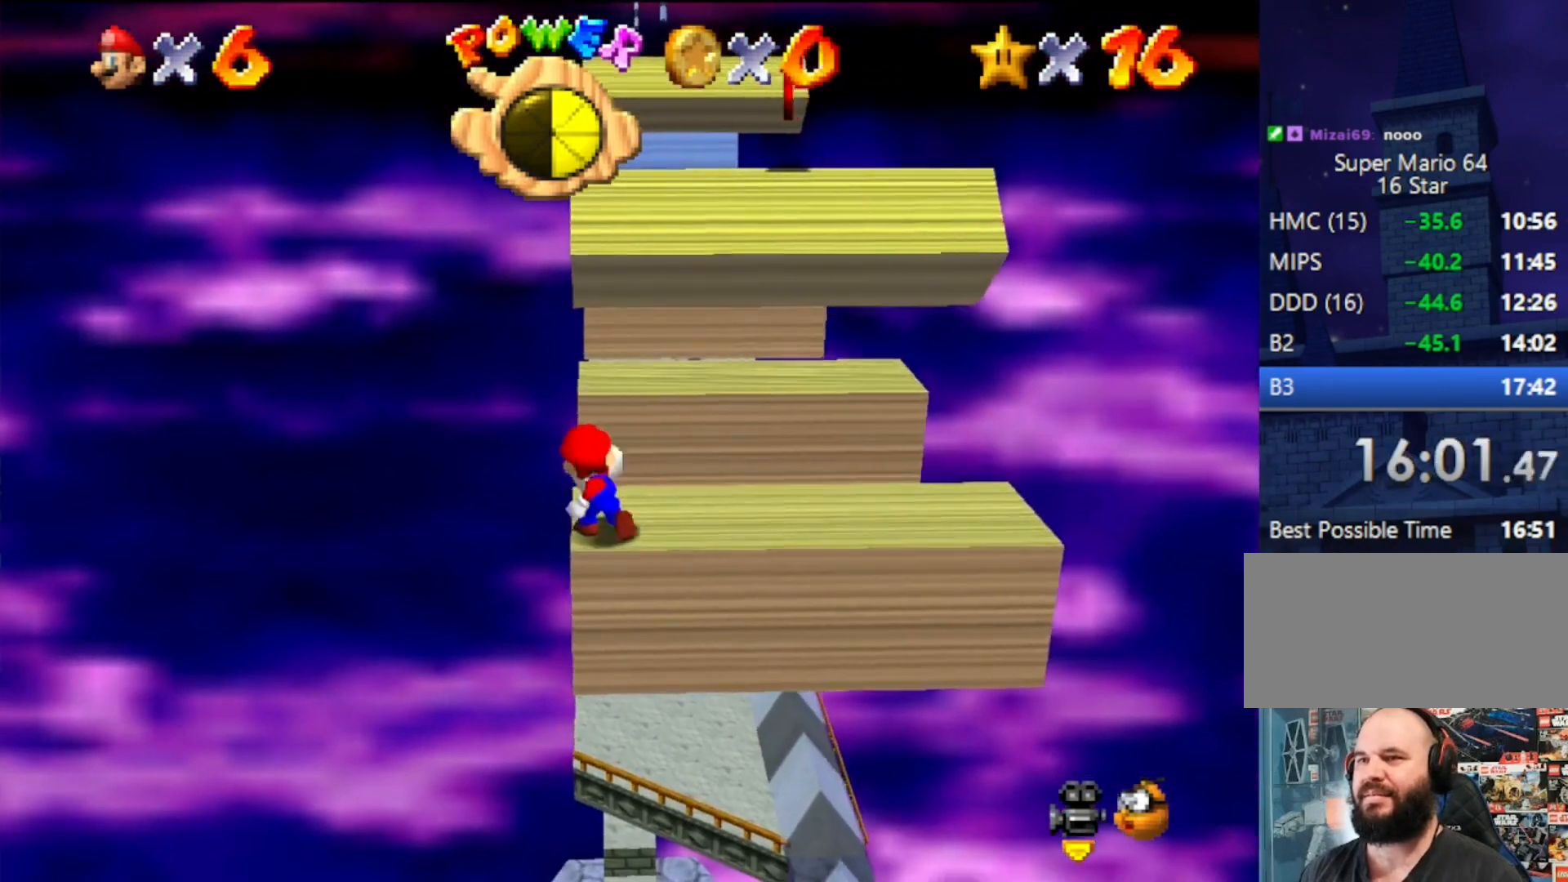
{"buttons": ["A", "B"], "left_stick": "center", "events": [[433, "A", "down"], [467, "B", "down"]]}
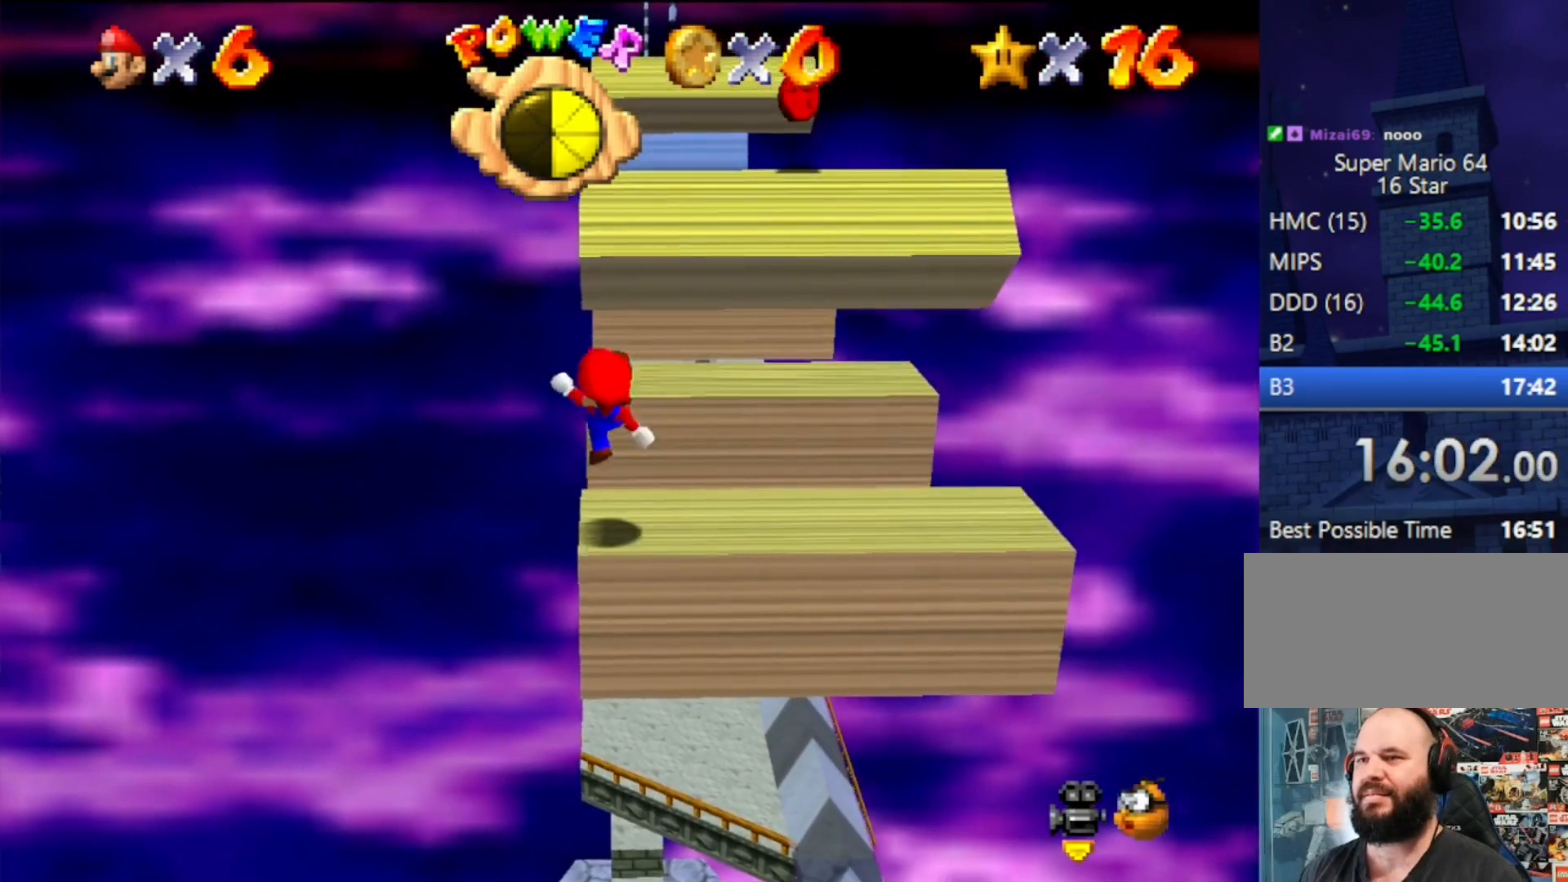
{"buttons": ["A"], "left_stick": "up", "events": [[200, "A", "up"], [200, "B", "up"], [367, "left_stick", "up"], [433, "A", "down"]]}
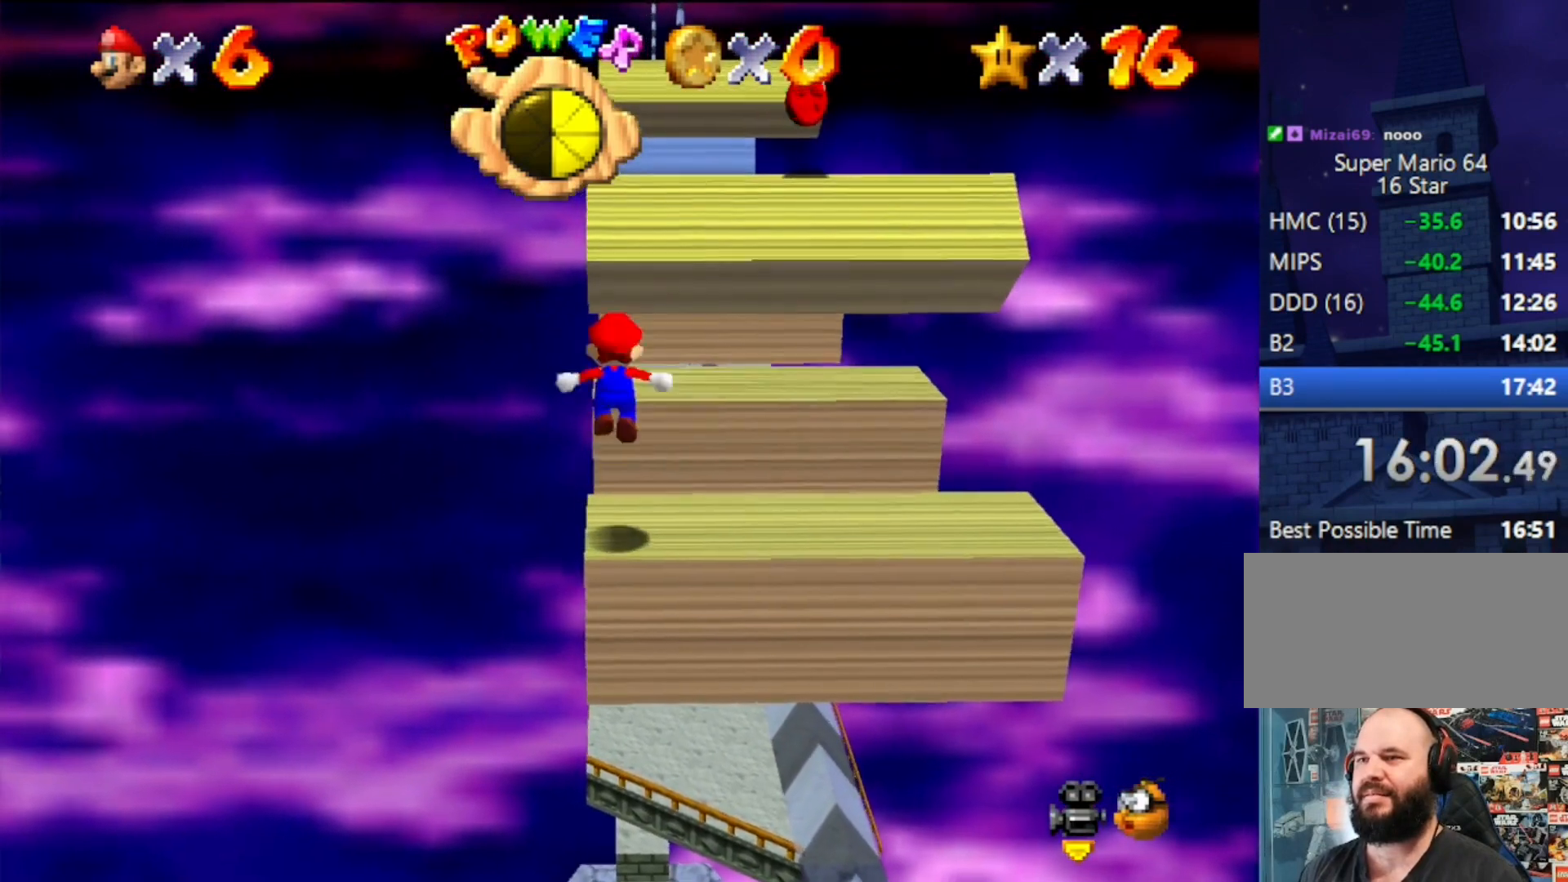
{"buttons": [], "left_stick": "up", "events": [[467, "A", "up"]]}
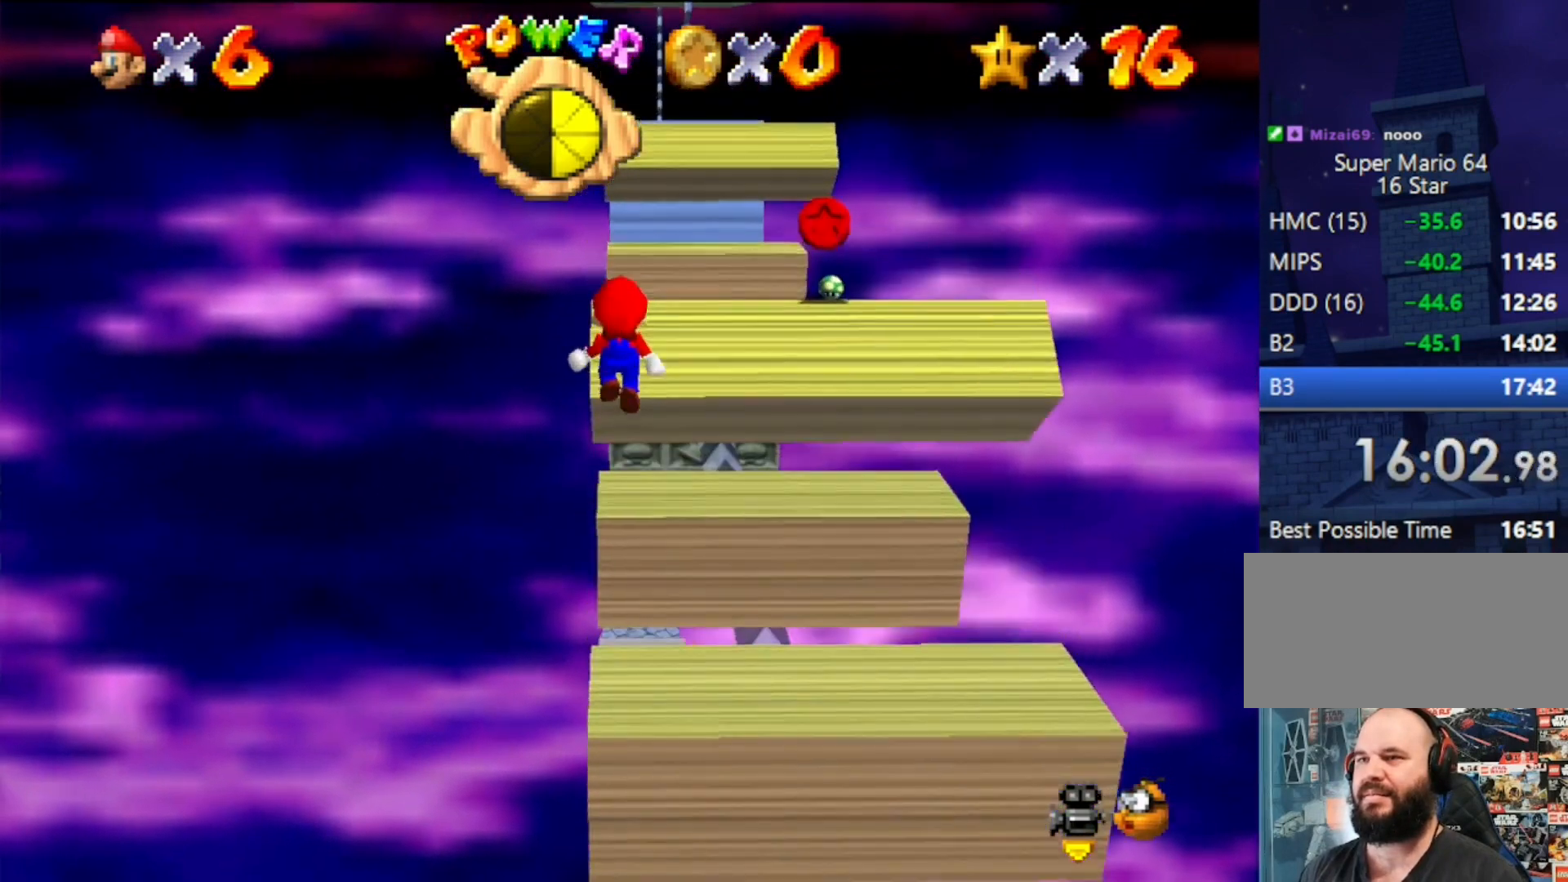
{"buttons": ["A"], "left_stick": "up-left", "events": [[167, "A", "down"], [167, "left_stick", "up-left"]]}
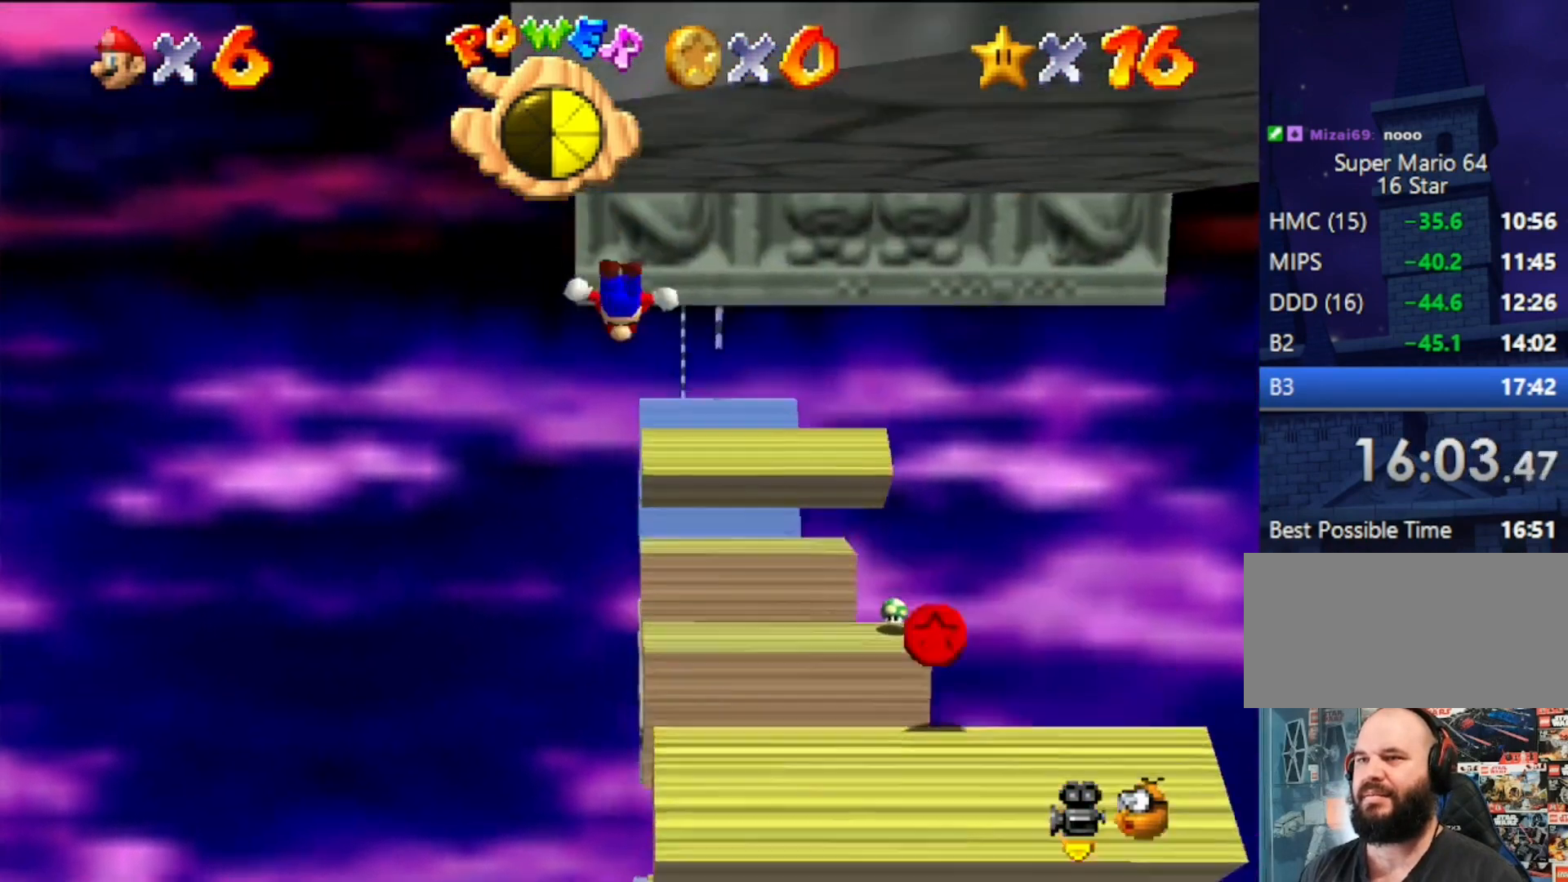
{"buttons": ["A"], "left_stick": "left", "events": [[100, "A", "up"], [333, "A", "down"], [400, "left_stick", "left"]]}
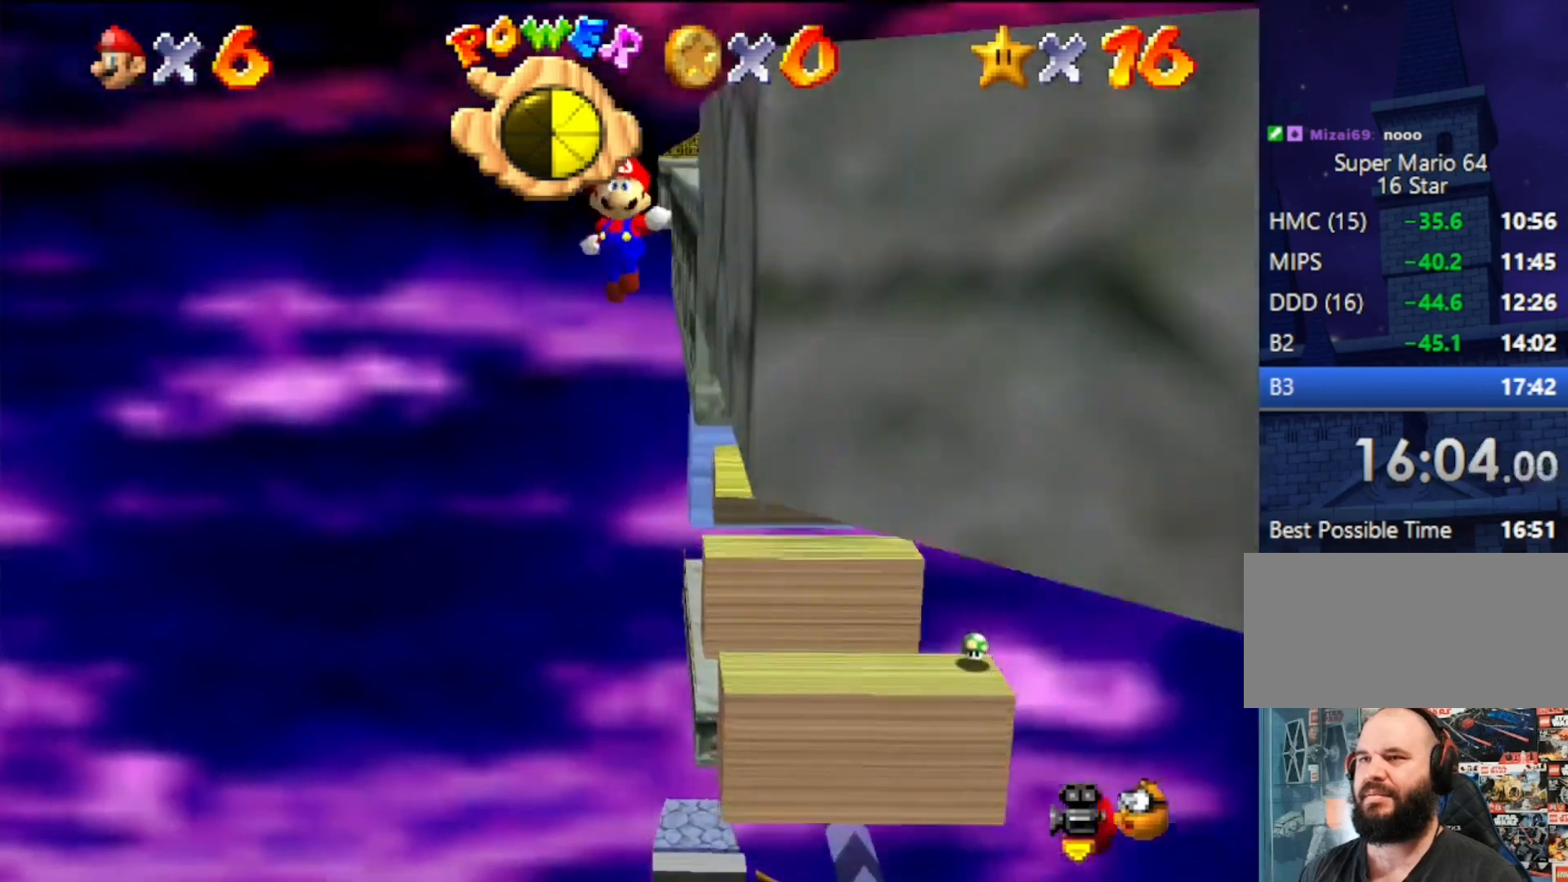
{"buttons": ["A", "C_LEFT"], "left_stick": "right", "events": [[100, "left_stick", "right"], [467, "A", "up"], [500, "A", "down"], [500, "C_LEFT", "down"]]}
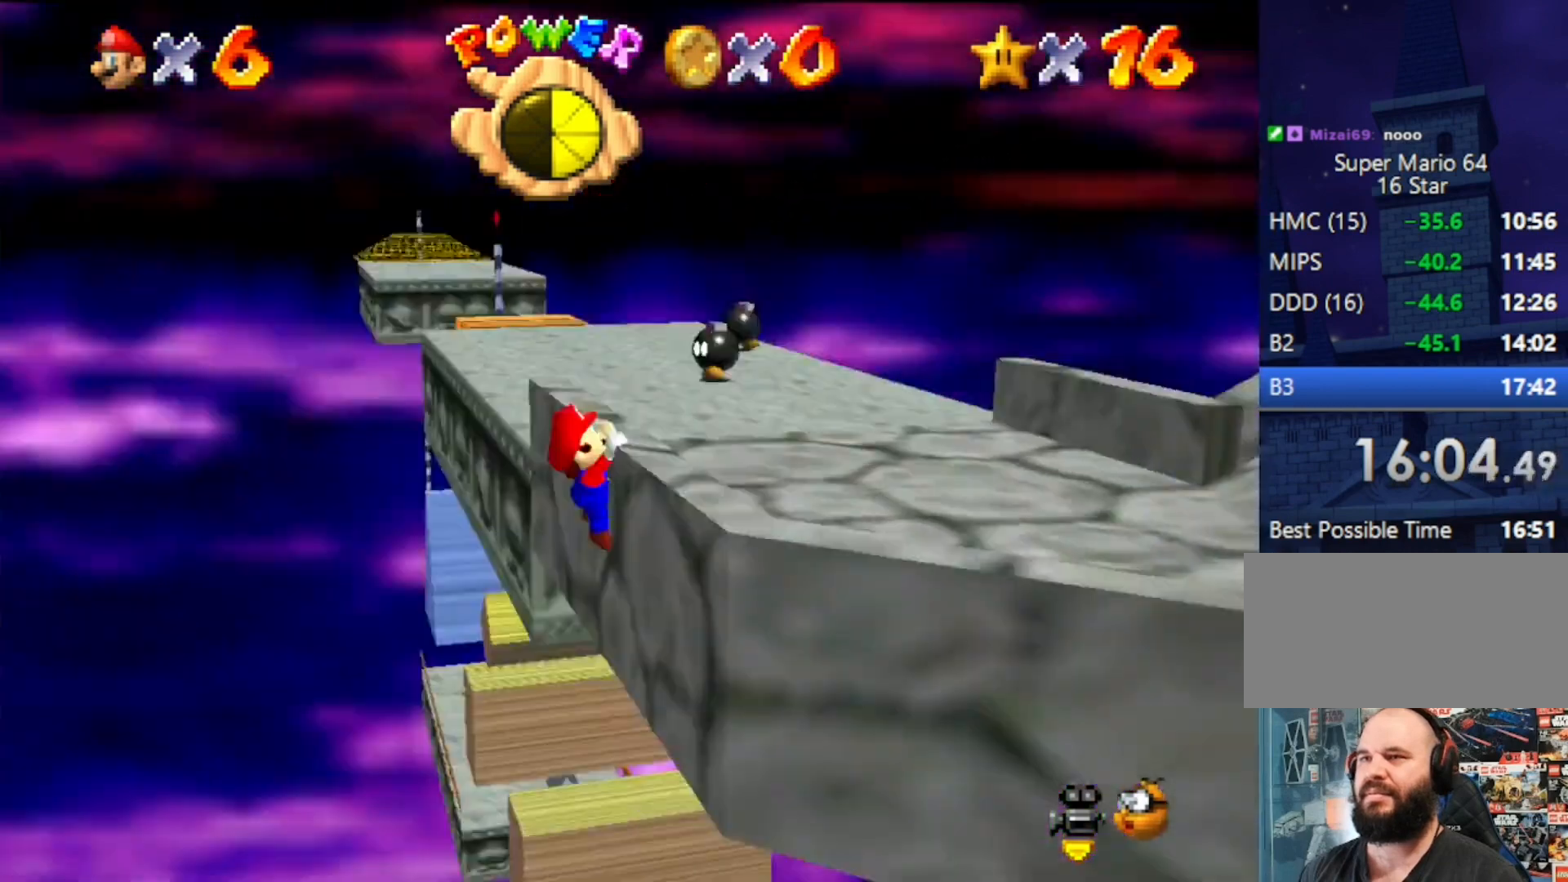
{"buttons": [], "left_stick": "up", "events": [[100, "left_stick", "center"], [133, "C_LEFT", "up"], [167, "A", "up"], [267, "C_LEFT", "down"], [267, "left_stick", "up-right"], [367, "C_LEFT", "up"], [433, "C_LEFT", "down"], [467, "left_stick", "up"], [500, "C_LEFT", "up"]]}
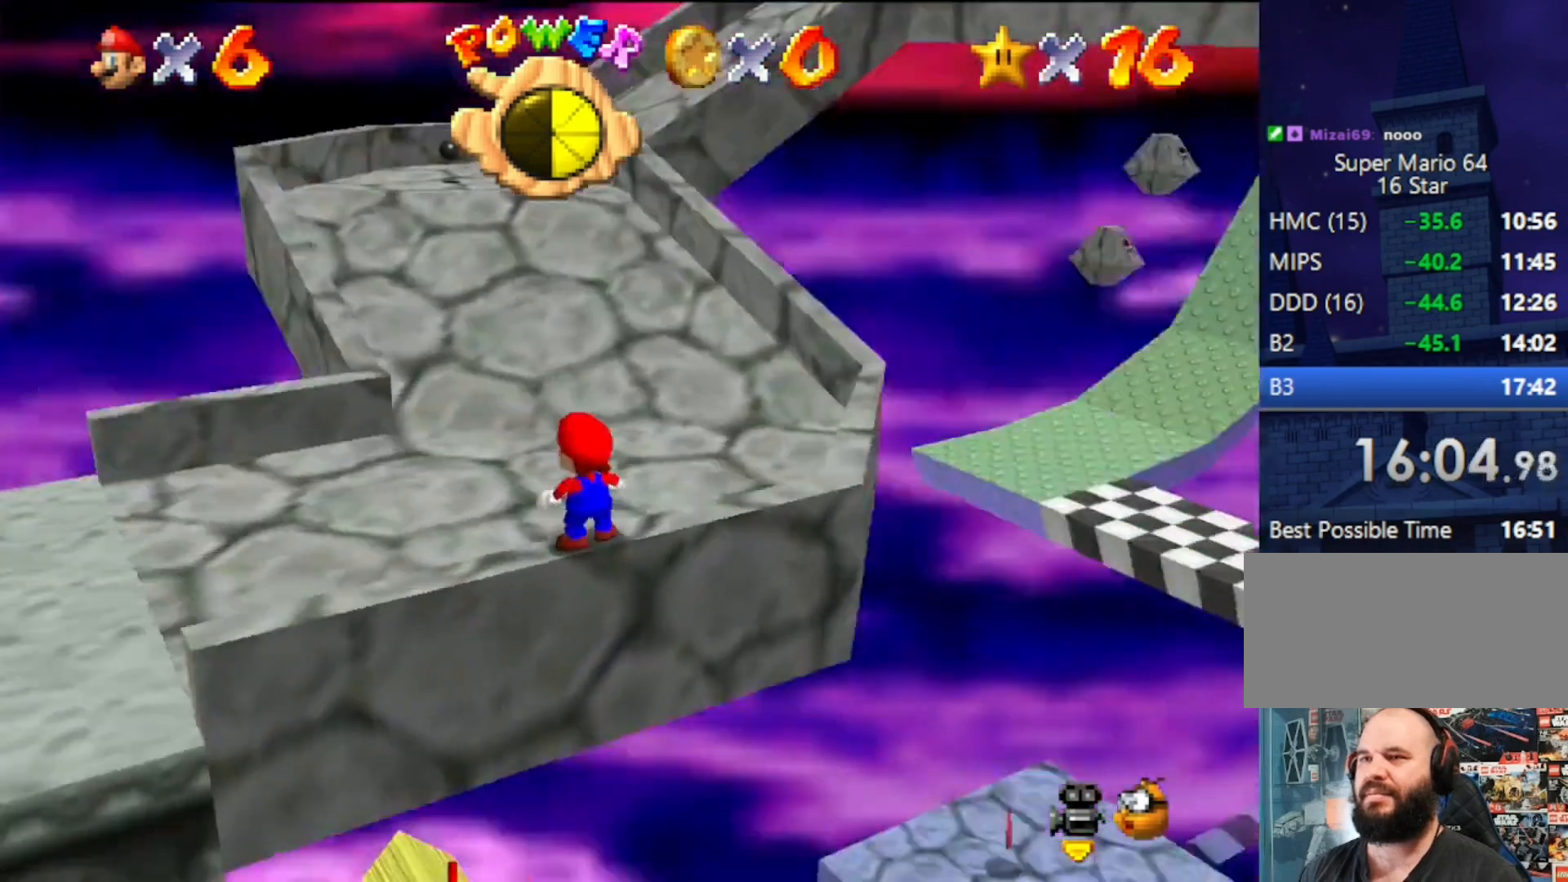
{"buttons": [], "left_stick": "up", "events": []}
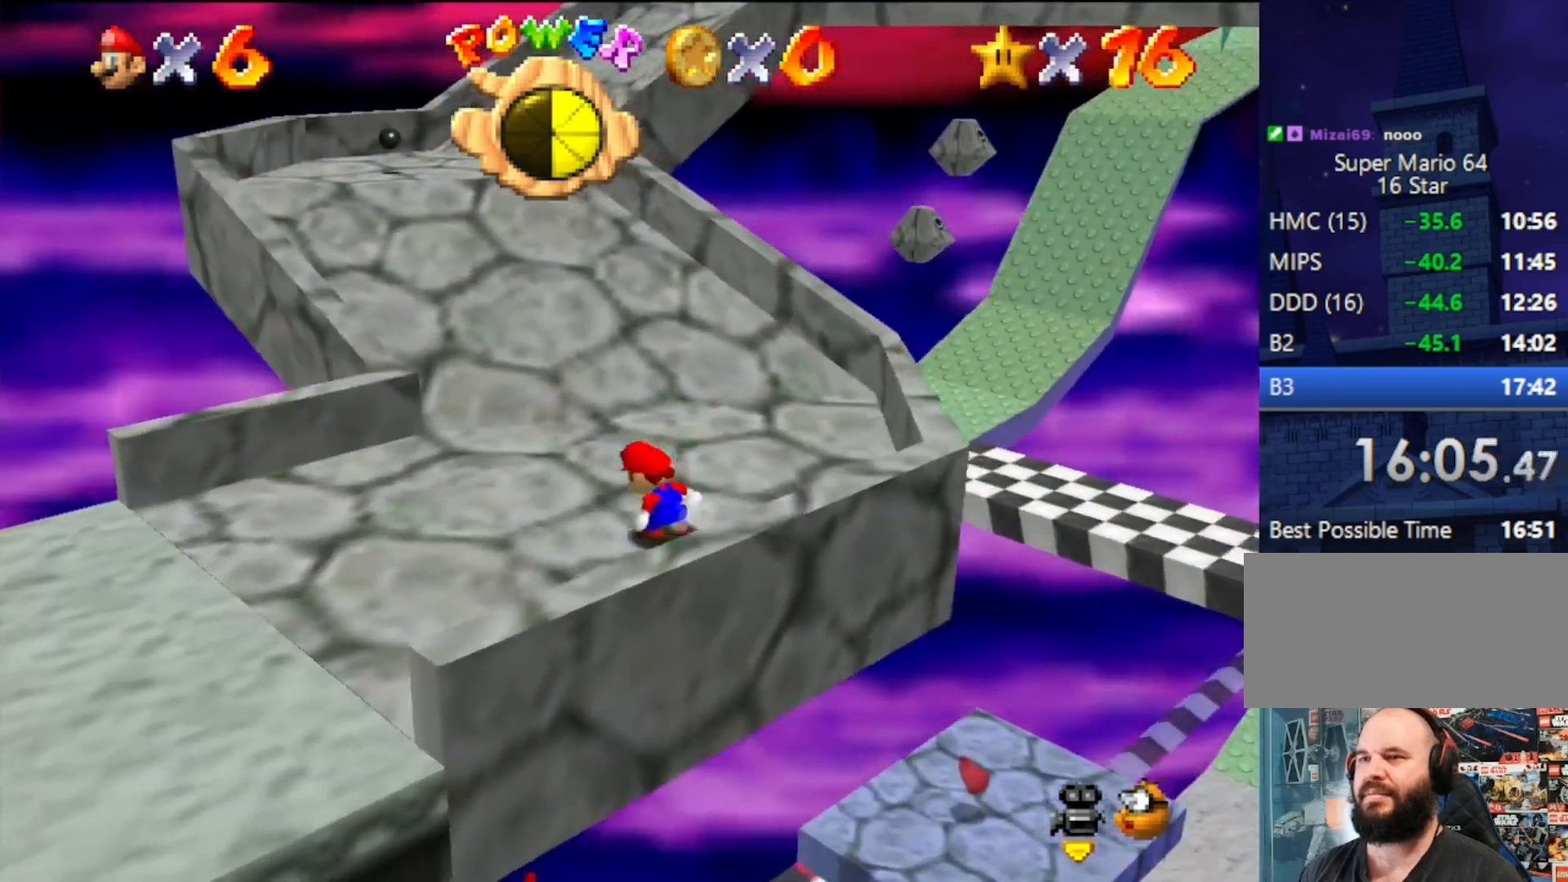
{"buttons": ["A", "Z"], "left_stick": "up-left", "events": [[233, "Z", "down"], [300, "A", "down"], [467, "left_stick", "up-left"]]}
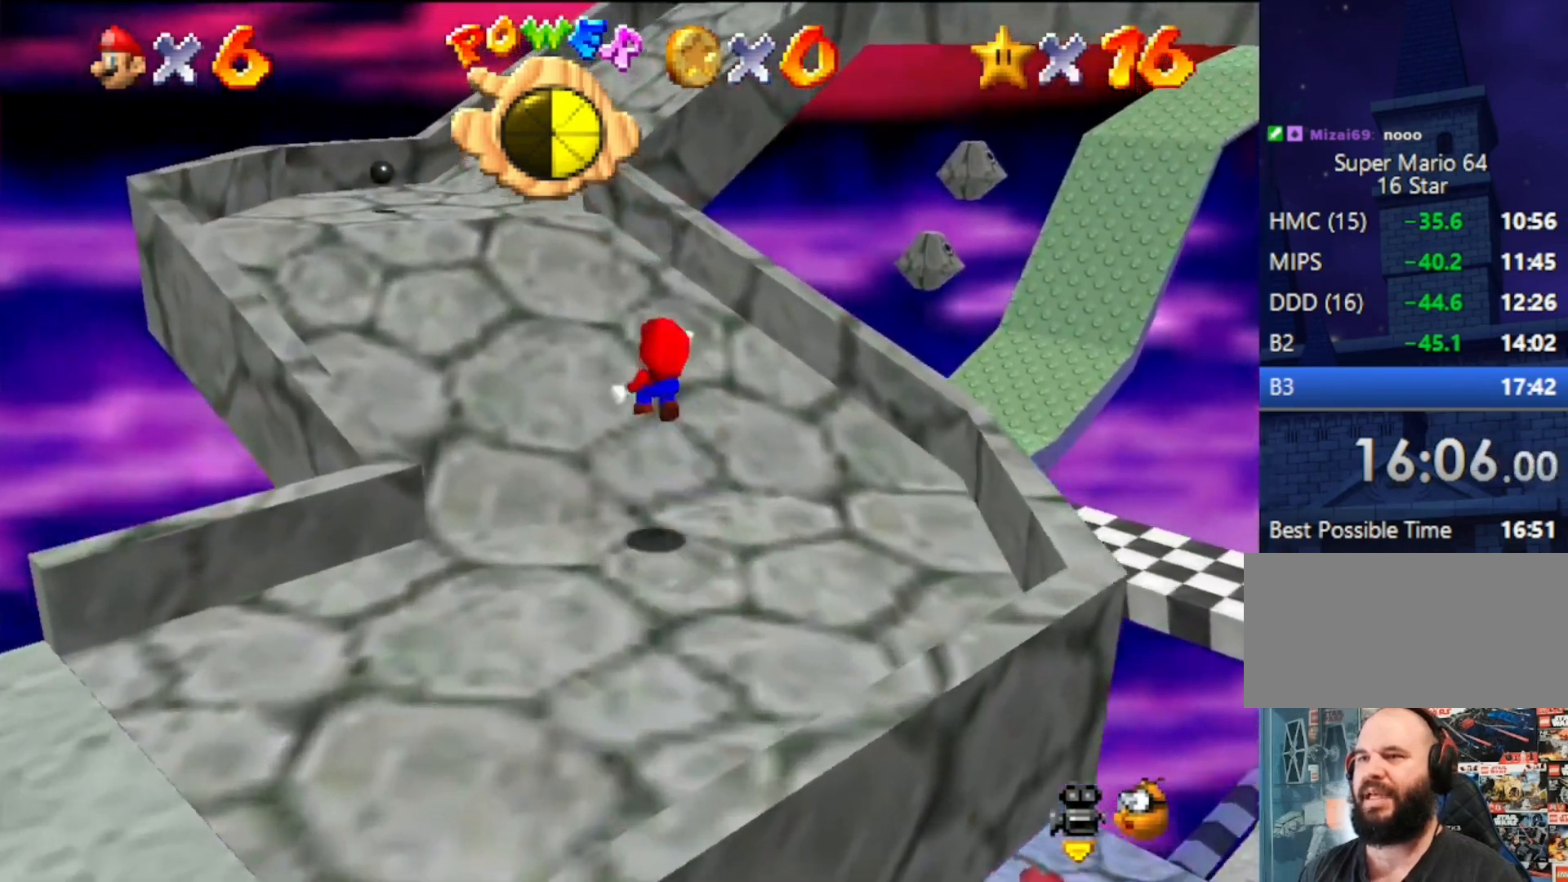
{"buttons": [], "left_stick": "up-left", "events": [[67, "A", "up"], [67, "Z", "up"], [333, "C_LEFT", "down"], [433, "C_LEFT", "up"]]}
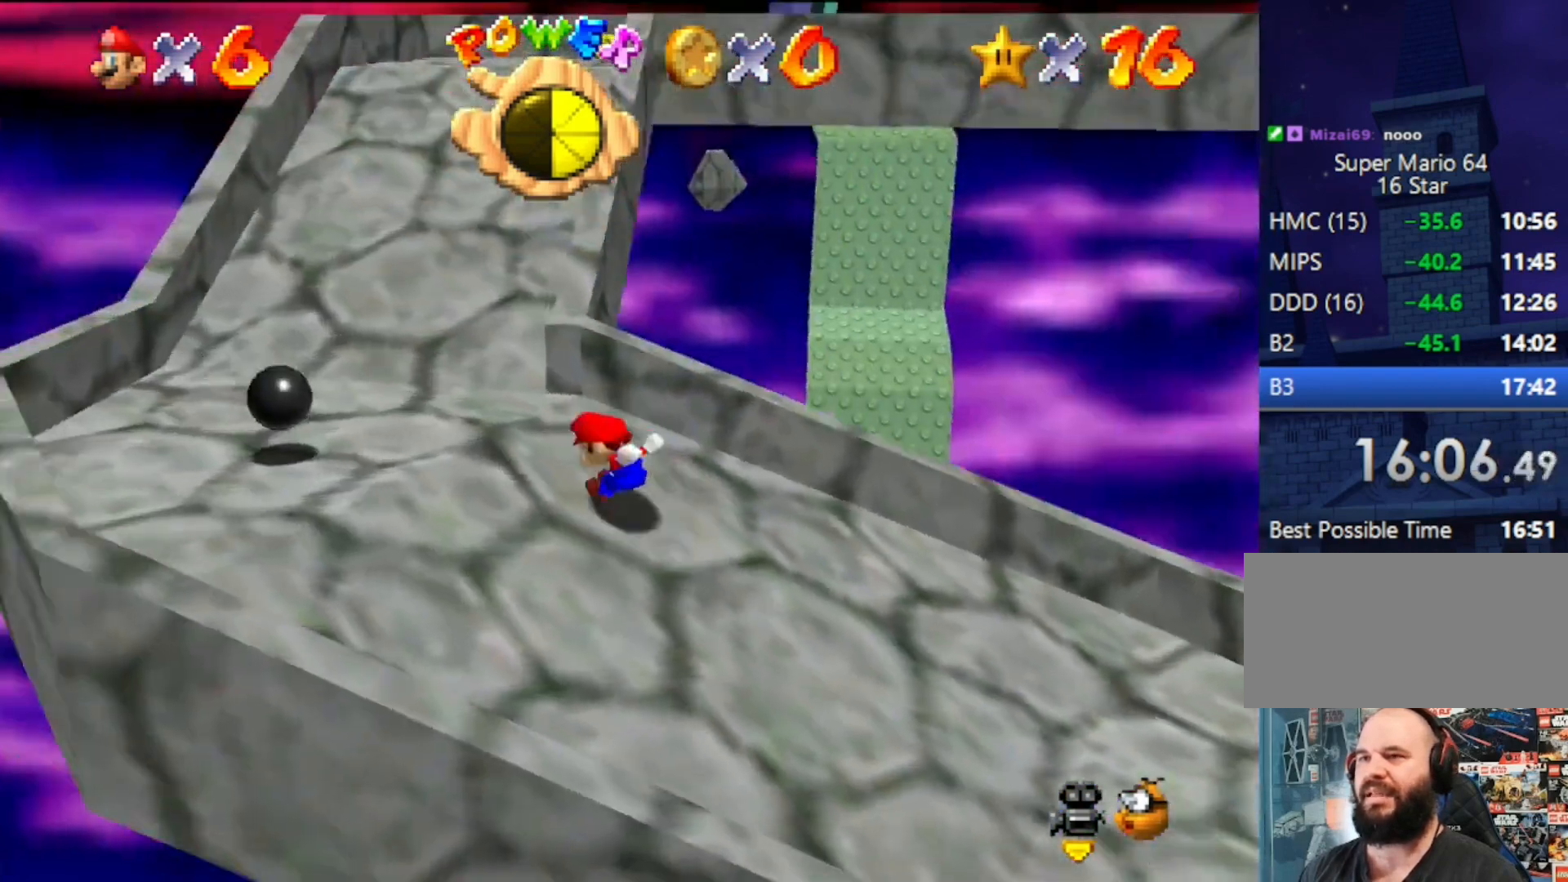
{"buttons": [], "left_stick": "up-left", "events": []}